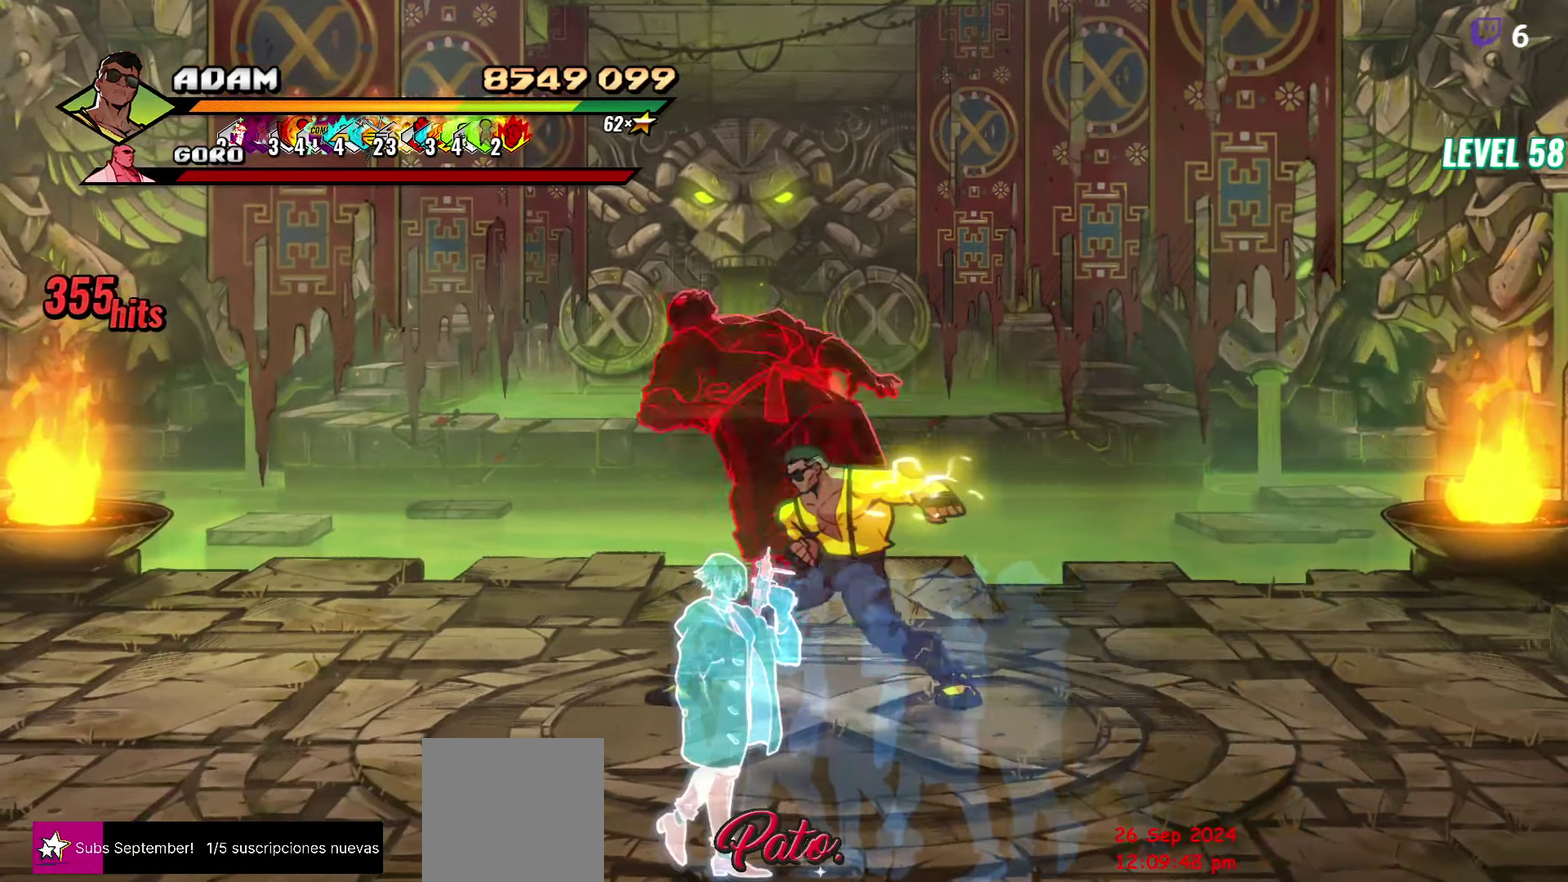
Gameplay with a controller (Xbox layout); each line is a JSON object with the inputs held at the frame after it. "events" lists button and stick changes between this image and that frame as [ms after this image, input, new state], when the widget could be followed in between. Not read: L3 R3 left_stick right_stick.
{"buttons": [], "events": [[33, "DPAD_LEFT", "up"], [83, "Y", "up"]]}
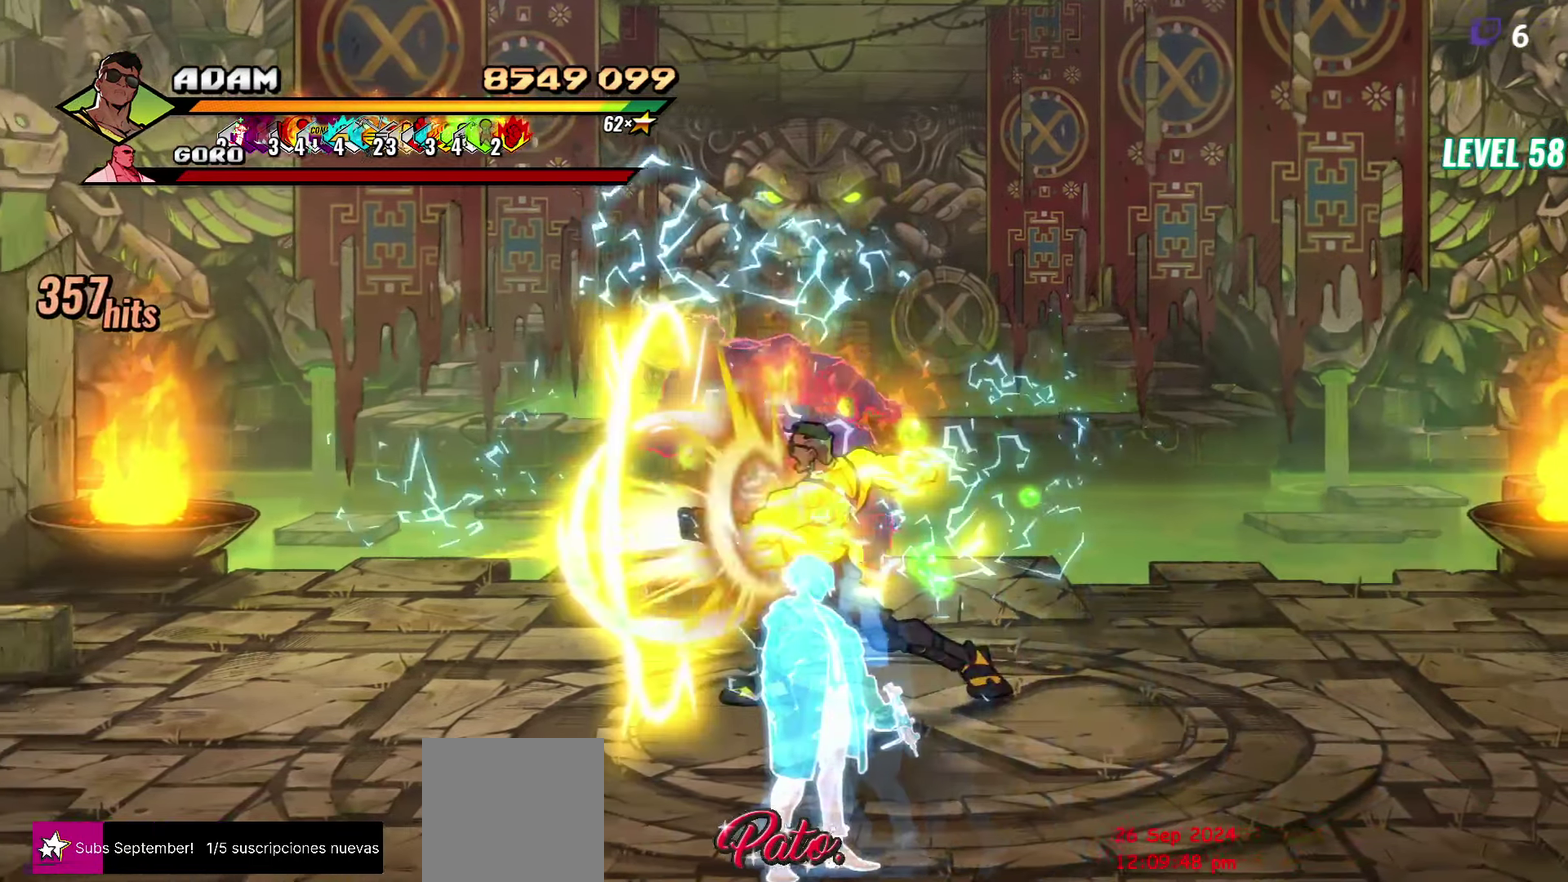
{"buttons": ["DPAD_RIGHT"], "events": [[266, "DPAD_RIGHT", "down"]]}
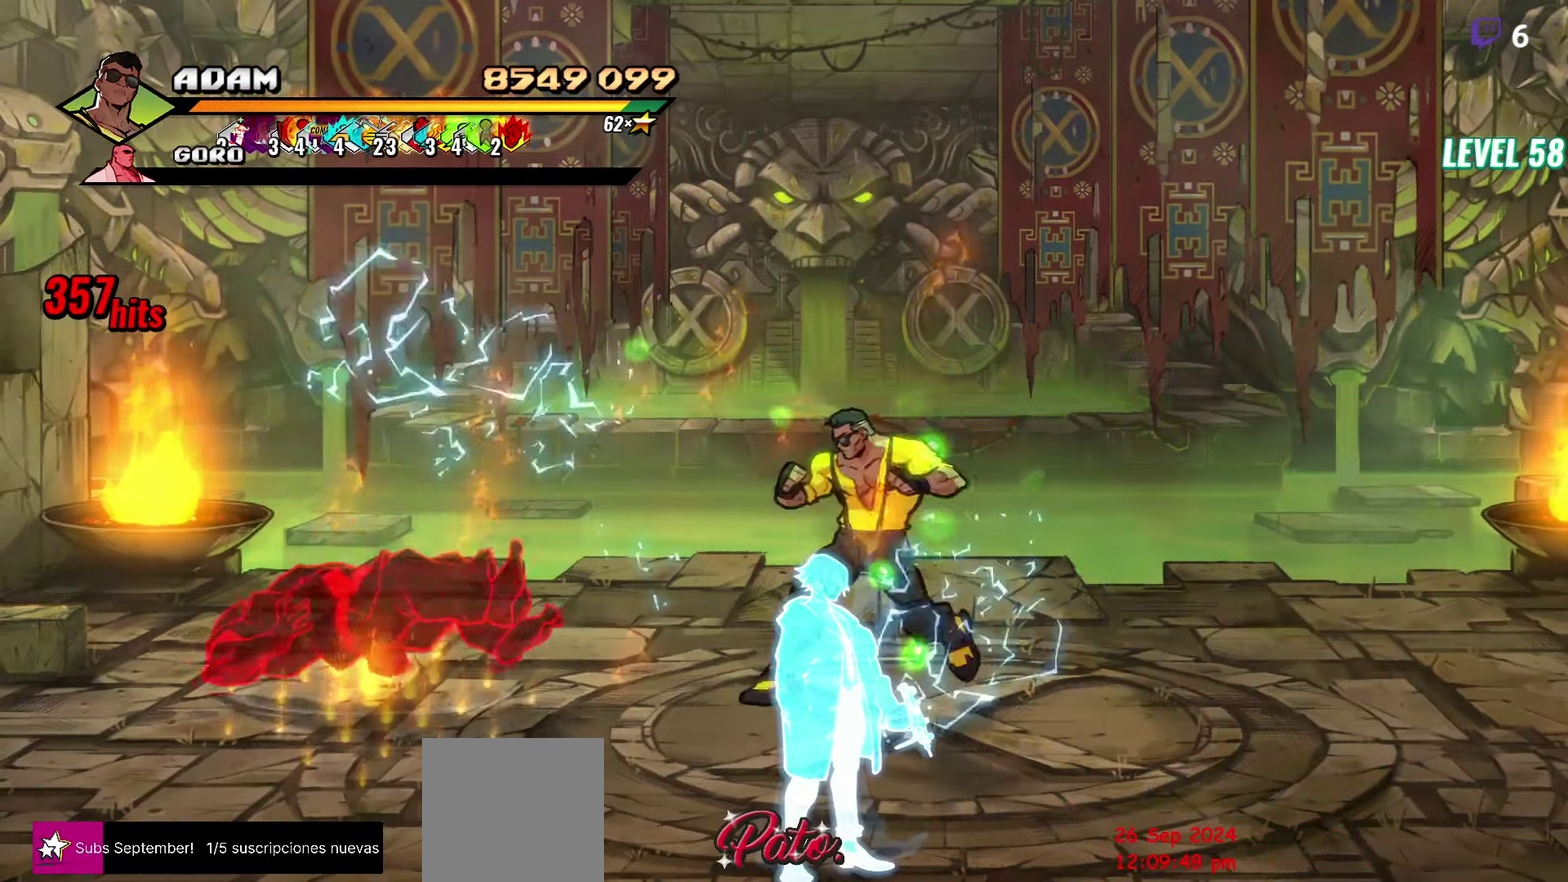
{"buttons": [], "events": [[200, "DPAD_RIGHT", "up"]]}
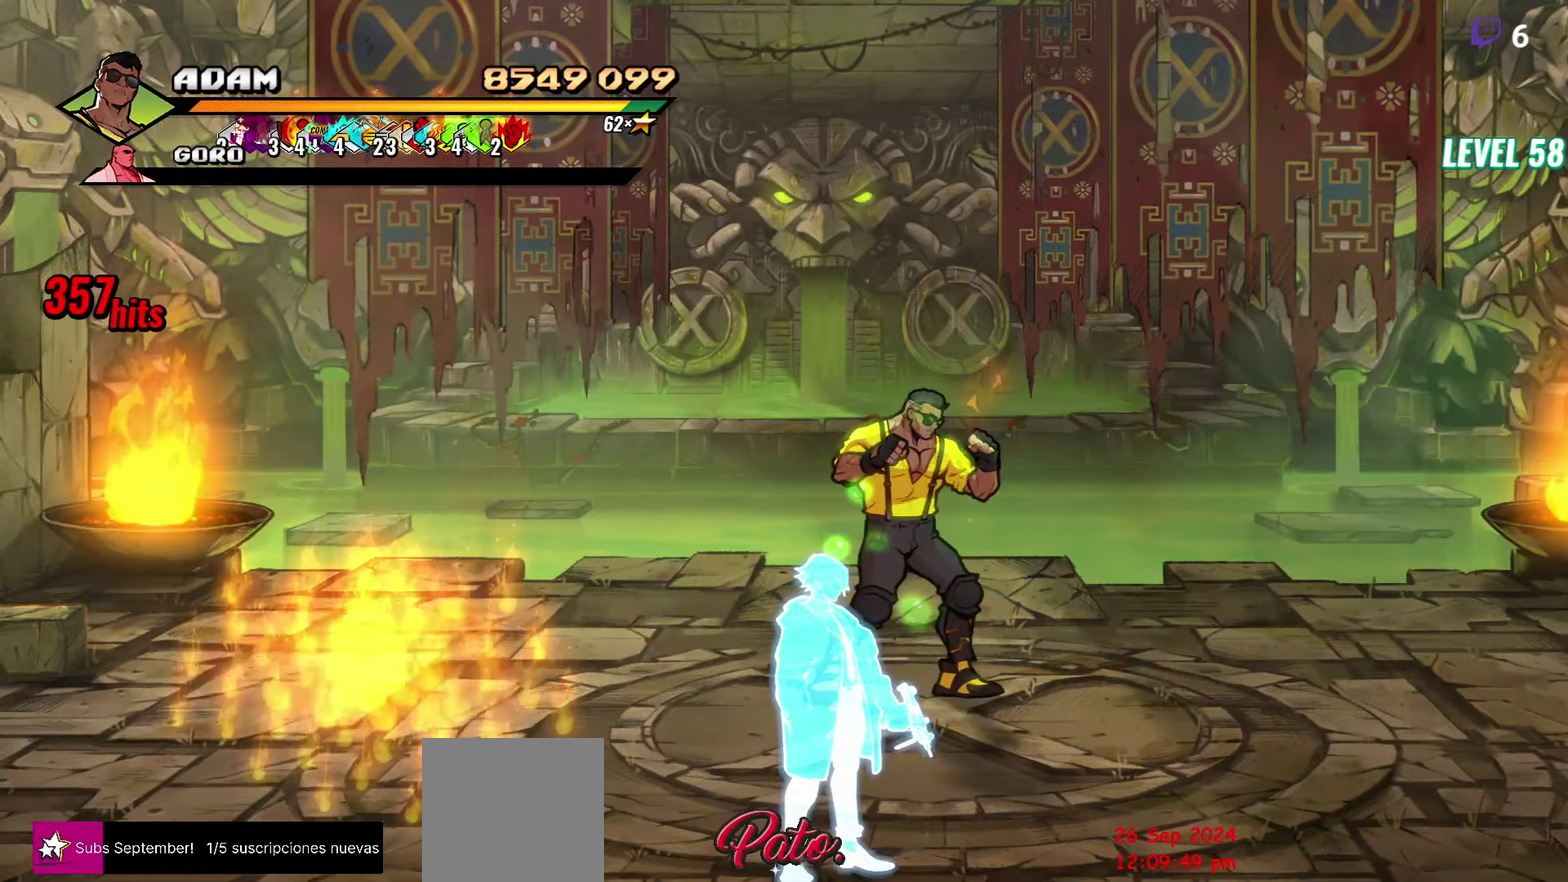
{"buttons": [], "events": []}
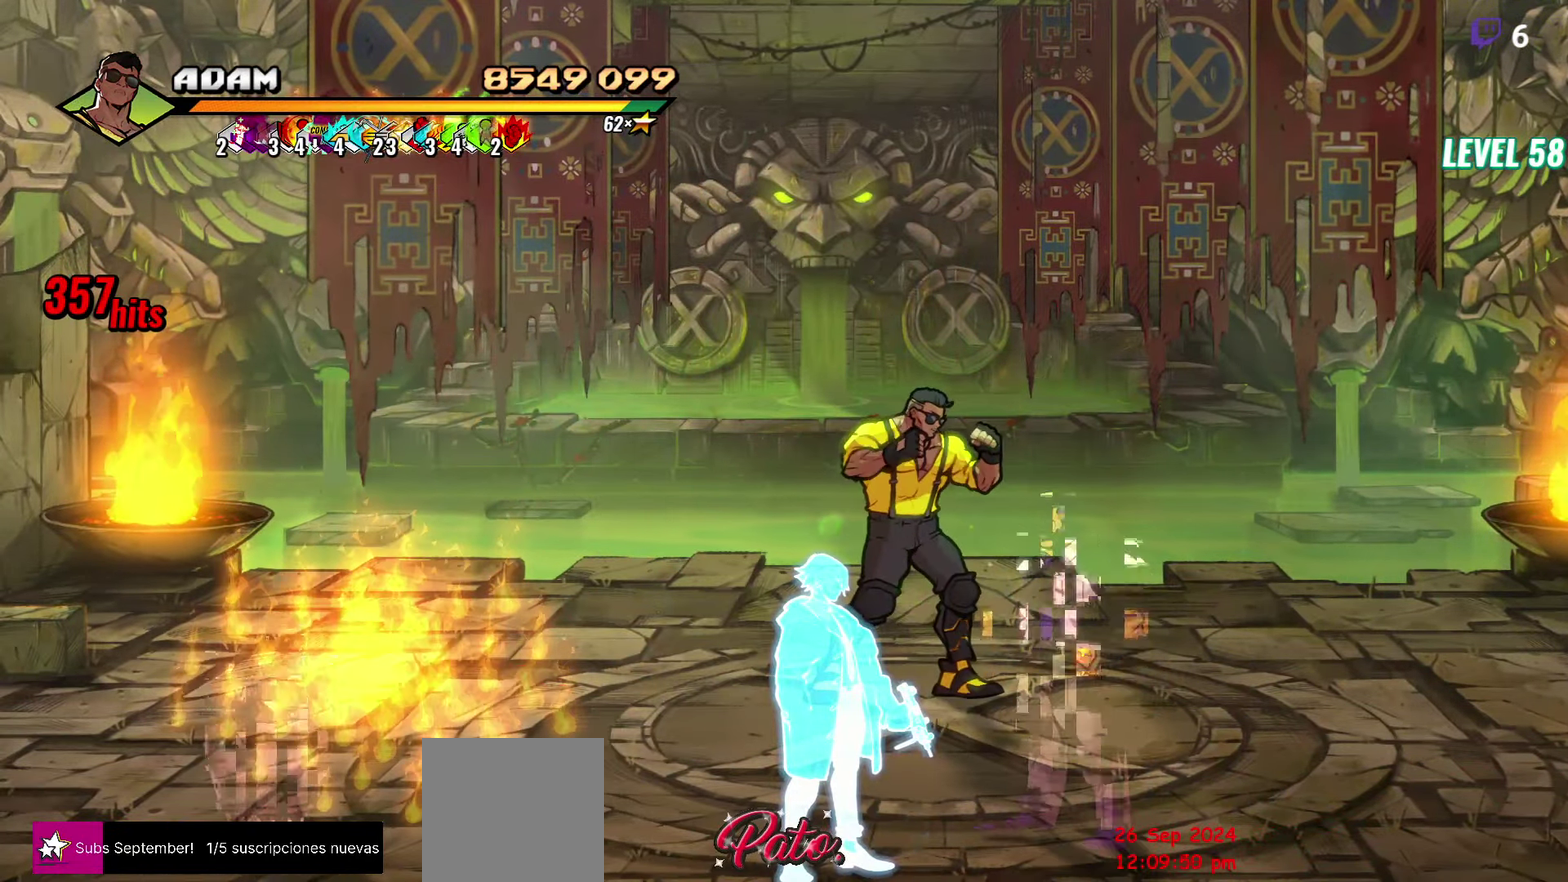
{"buttons": ["DPAD_DOWN"], "events": [[200, "DPAD_DOWN", "down"]]}
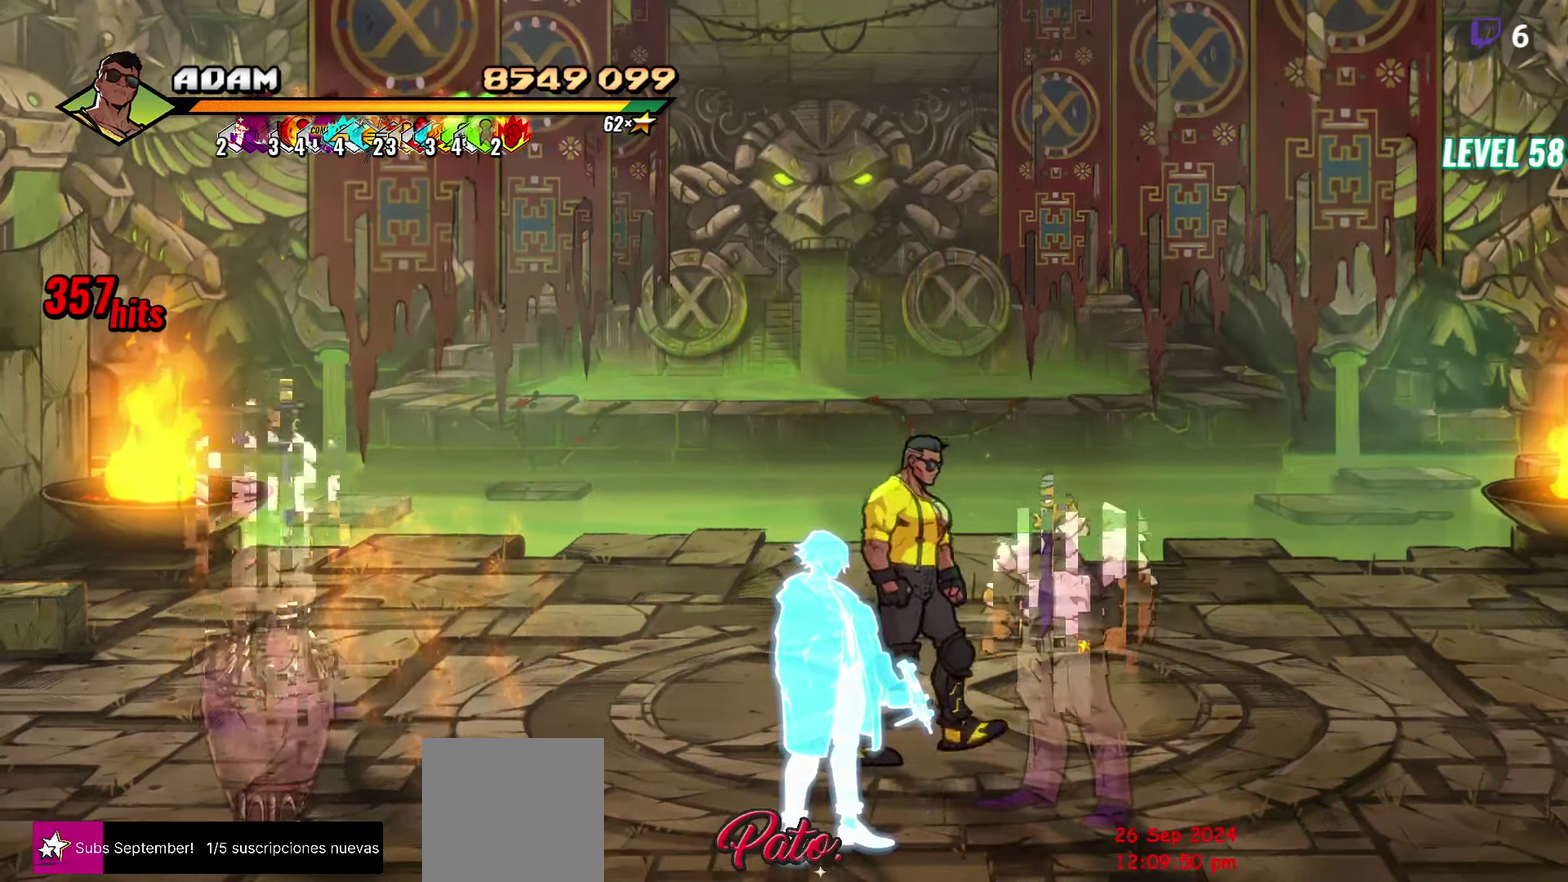
{"buttons": [], "events": [[83, "DPAD_RIGHT", "down"], [166, "DPAD_DOWN", "up"], [233, "DPAD_RIGHT", "up"], [233, "Y", "down"], [300, "Y", "up"], [383, "Y", "down"], [450, "Y", "up"]]}
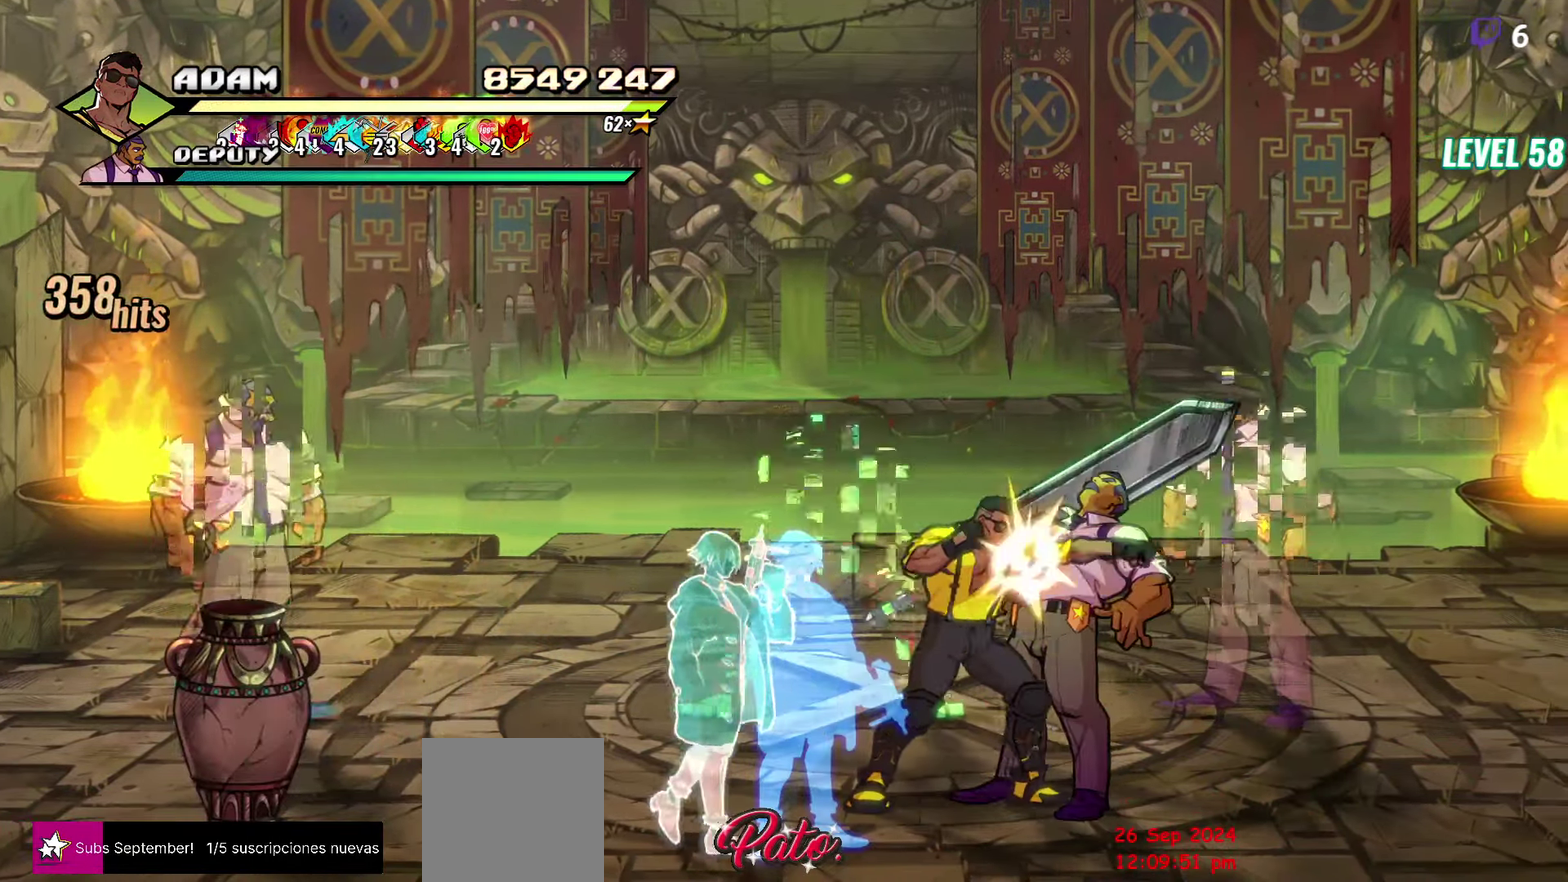
{"buttons": [], "events": [[50, "DPAD_RIGHT", "down"], [467, "DPAD_RIGHT", "up"]]}
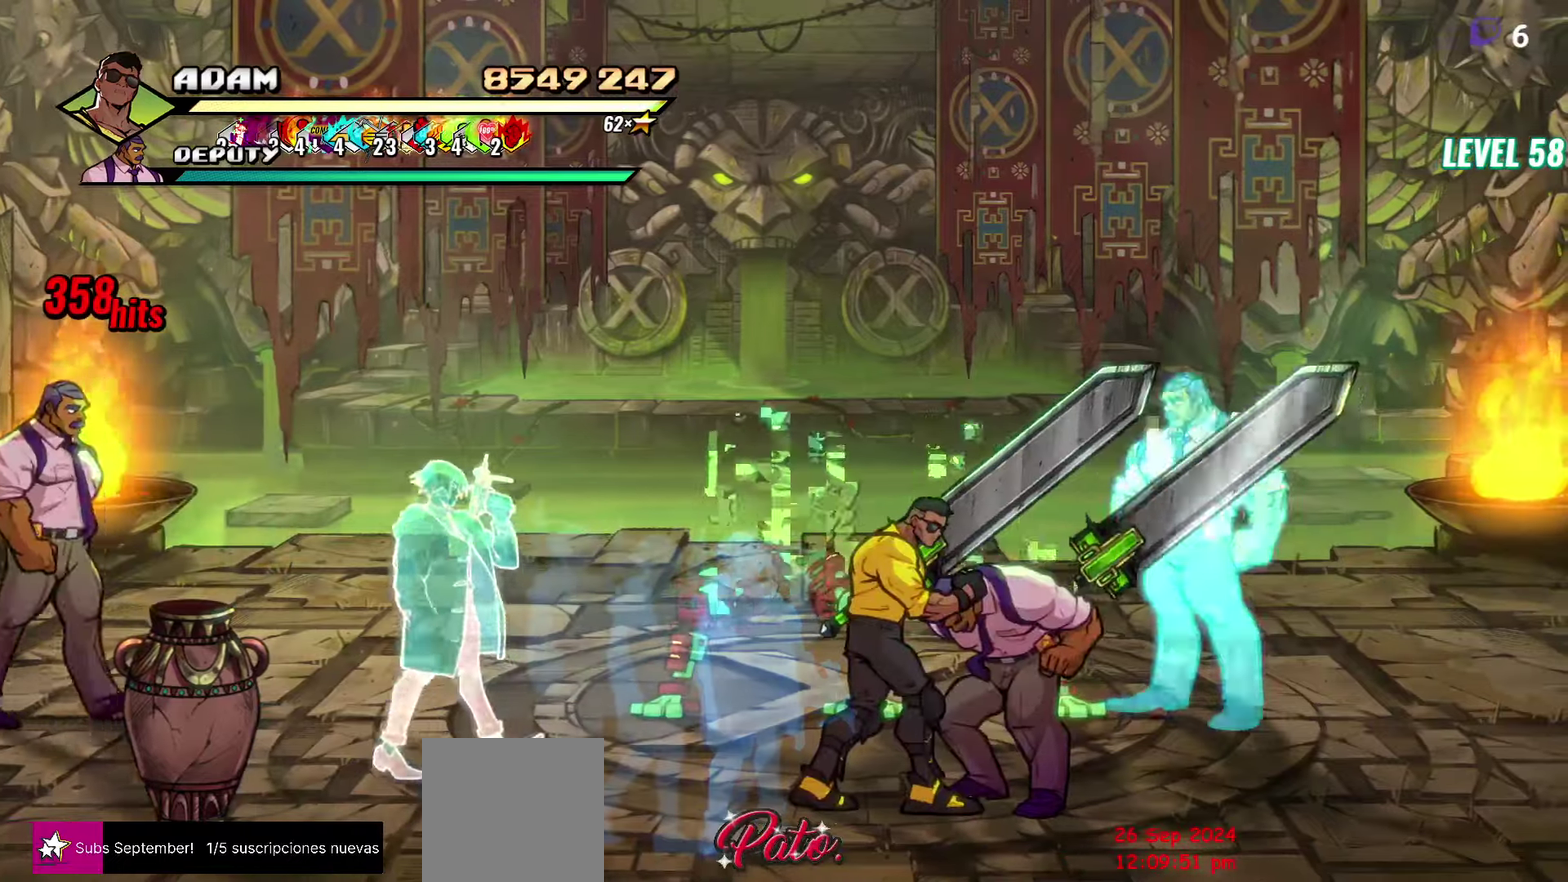
{"buttons": ["Y"], "events": [[33, "DPAD_LEFT", "down"], [67, "Y", "down"], [133, "DPAD_LEFT", "up"], [183, "Y", "up"], [450, "Y", "down"]]}
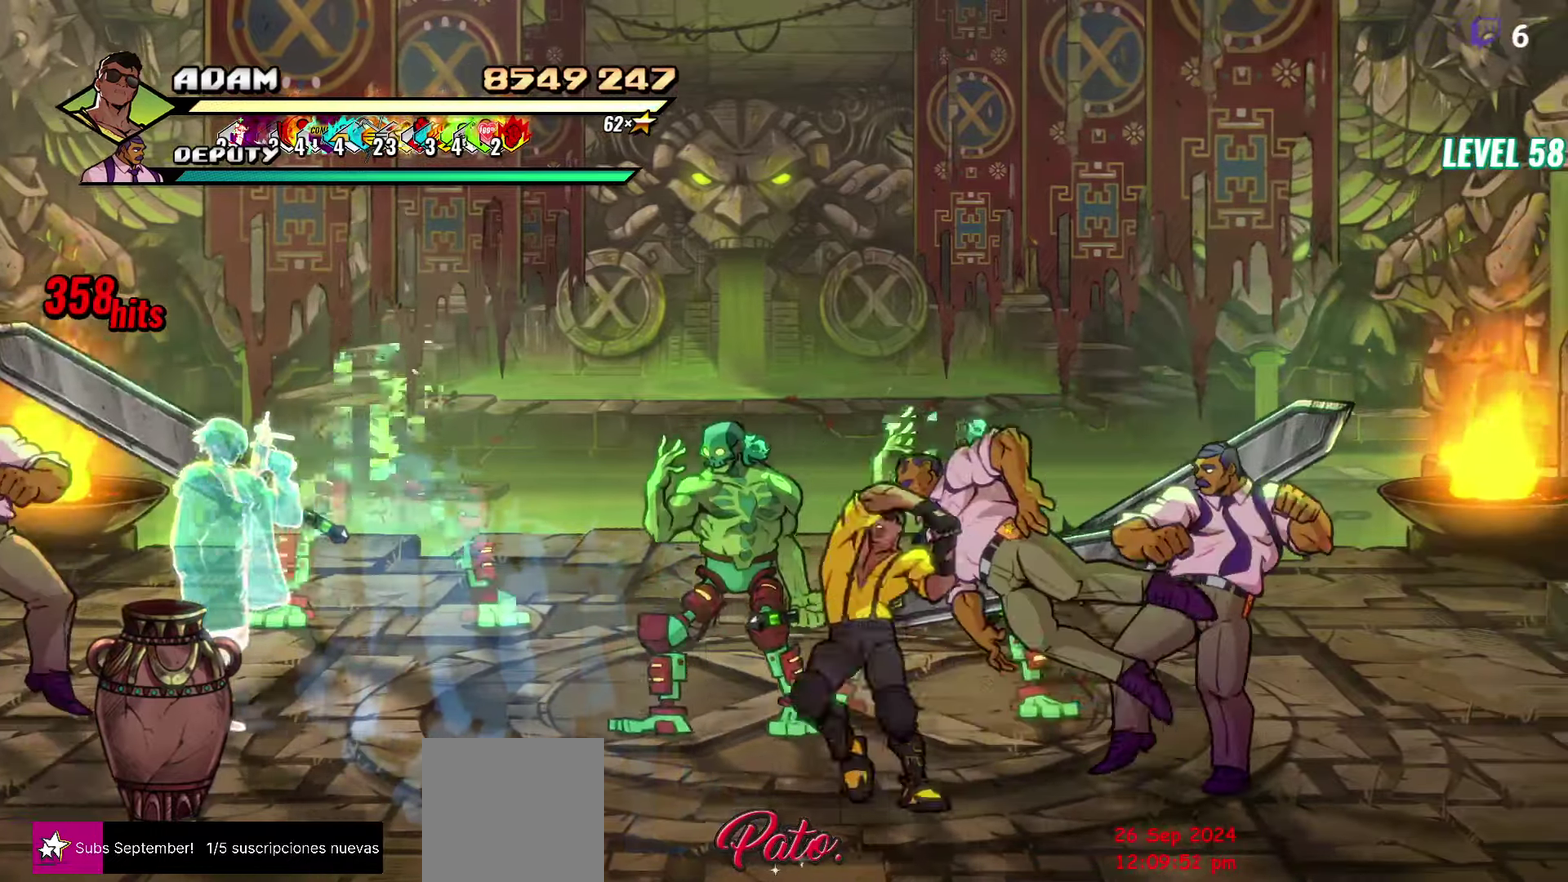
{"buttons": ["DPAD_RIGHT"], "events": [[50, "Y", "up"], [500, "DPAD_RIGHT", "down"]]}
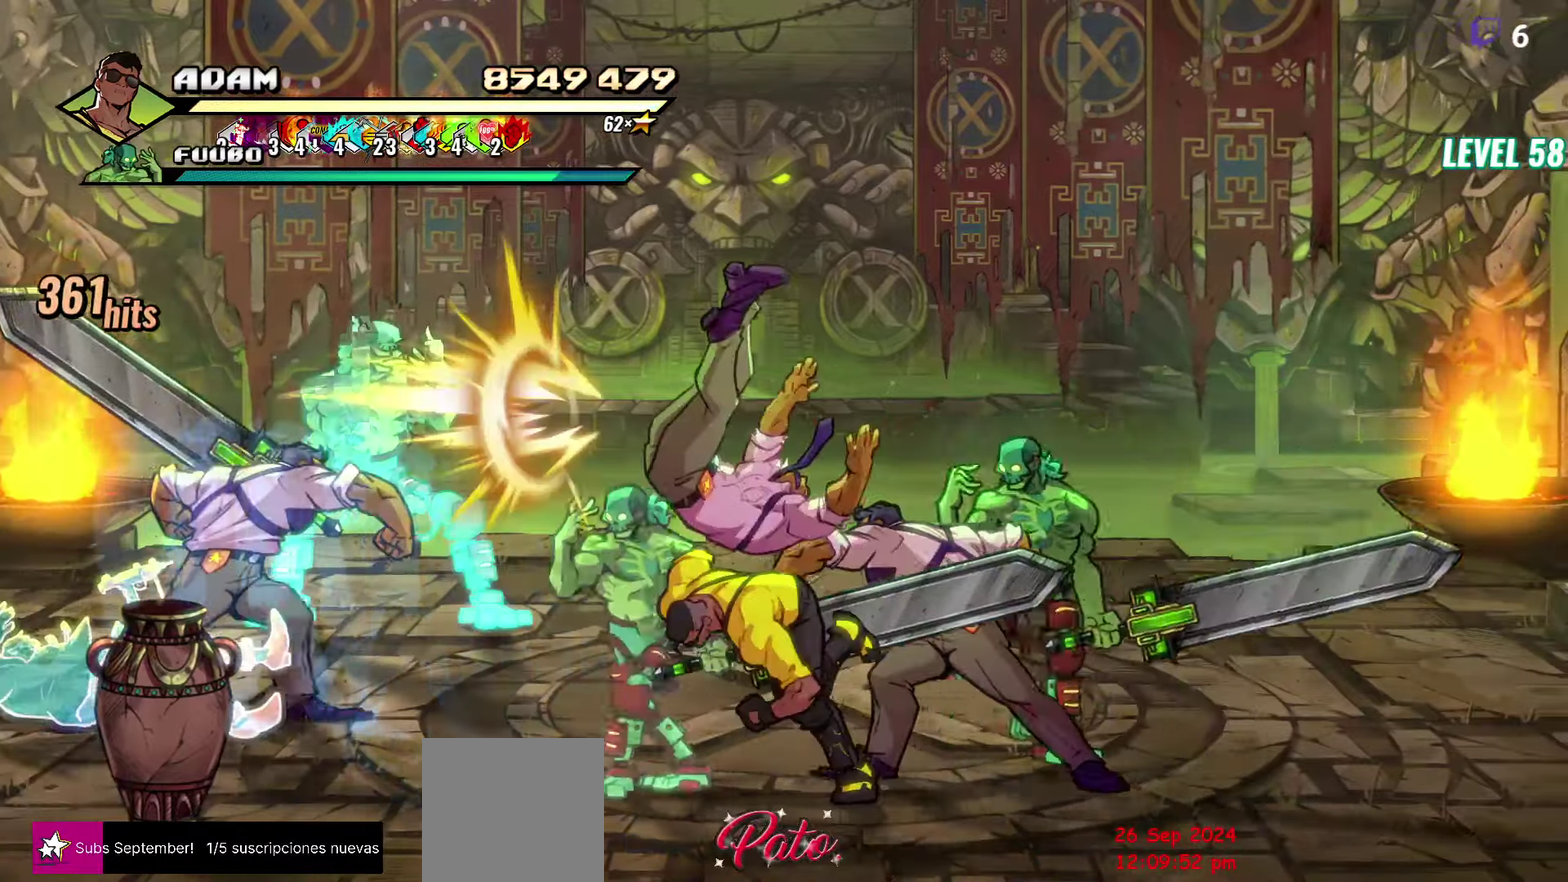
{"buttons": [], "events": [[67, "DPAD_RIGHT", "up"], [200, "DPAD_RIGHT", "down"], [317, "Y", "down"], [417, "Y", "up"], [433, "DPAD_RIGHT", "up"]]}
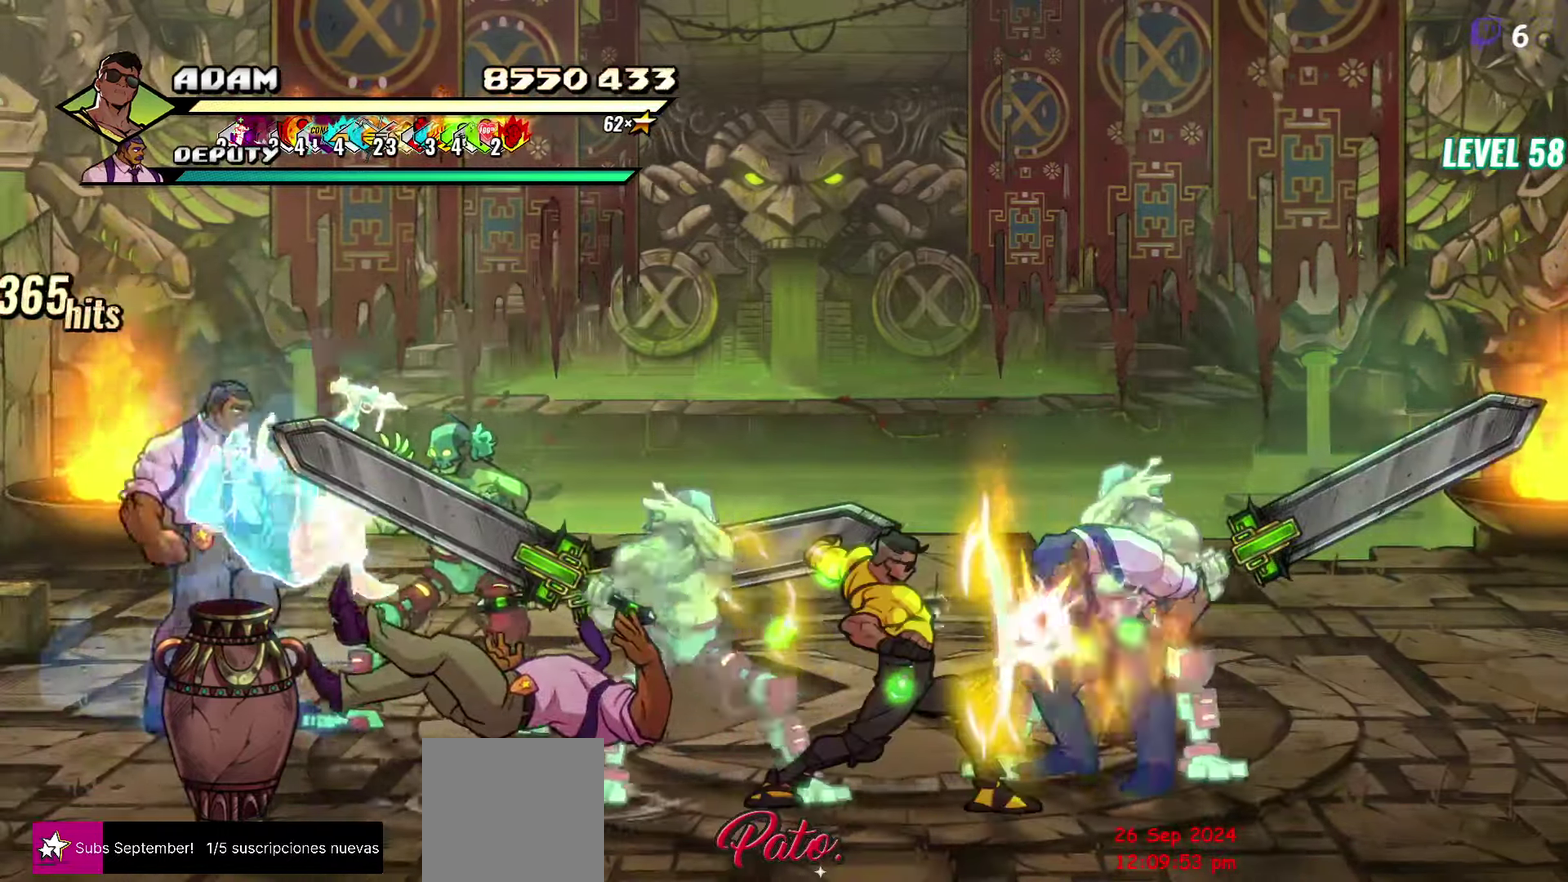
{"buttons": ["Y"], "events": [[83, "L1", "down"], [200, "L1", "up"], [467, "Y", "down"]]}
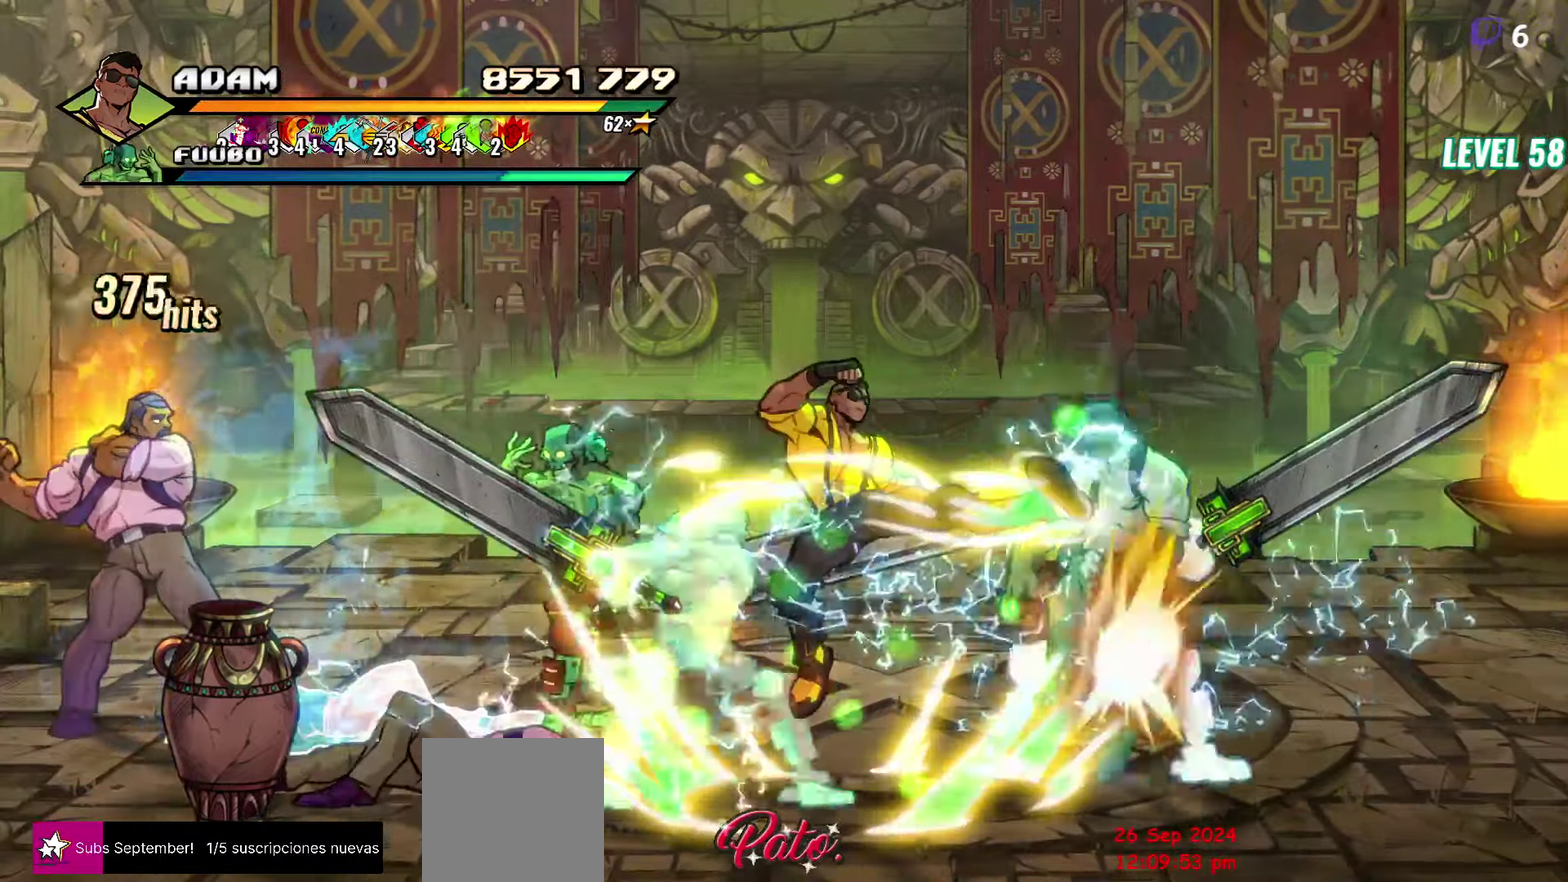
{"buttons": ["DPAD_RIGHT"], "events": [[83, "Y", "up"], [300, "DPAD_RIGHT", "down"], [350, "DPAD_RIGHT", "up"], [467, "DPAD_RIGHT", "down"]]}
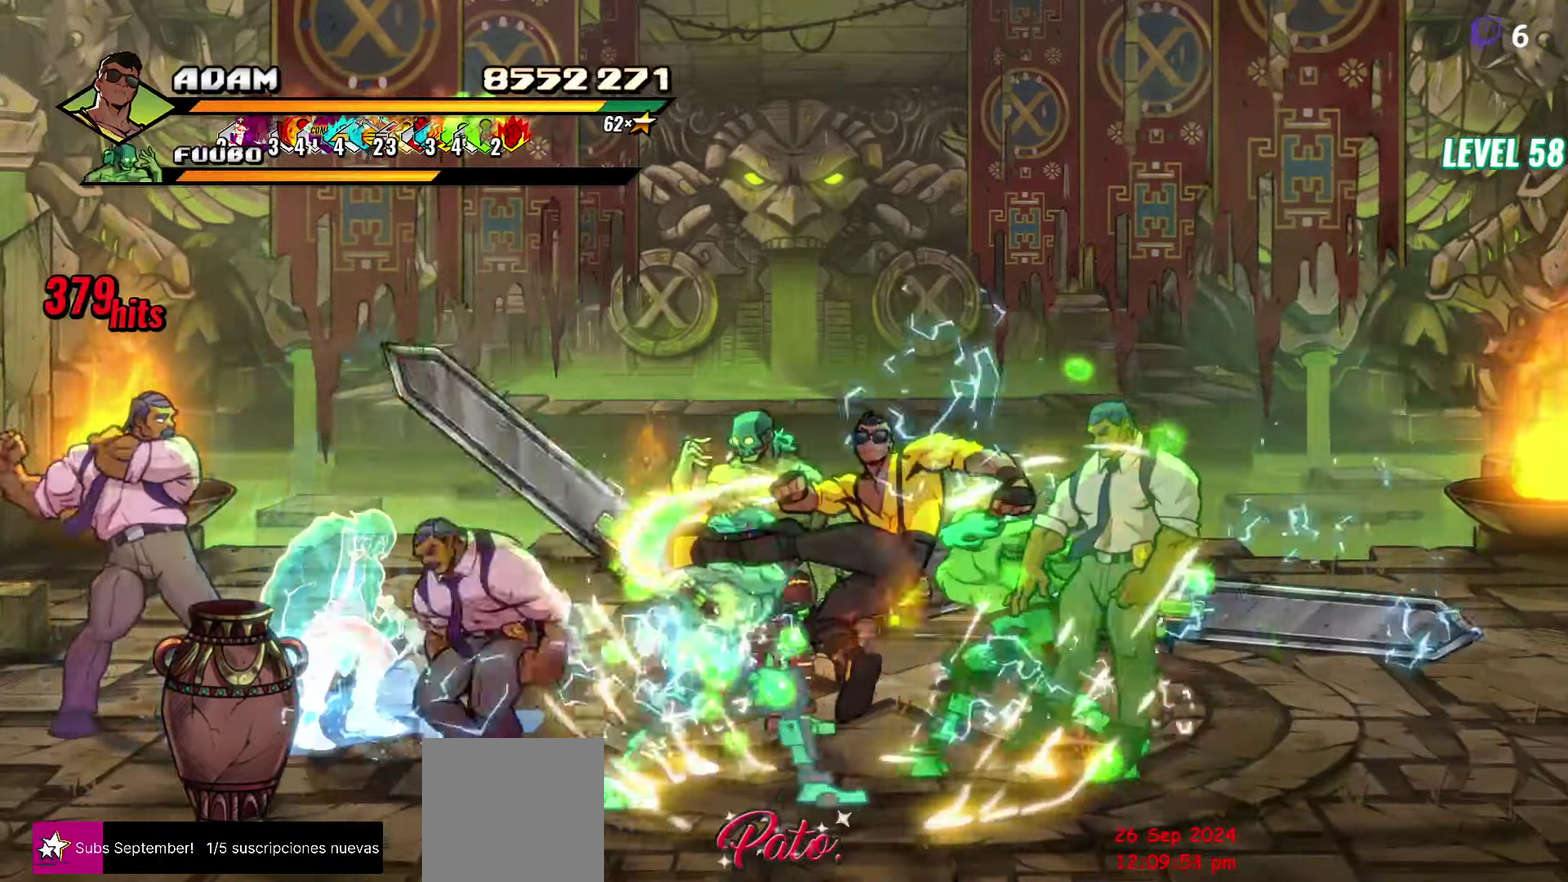
{"buttons": [], "events": [[133, "Y", "down"], [233, "Y", "up"], [267, "DPAD_RIGHT", "up"]]}
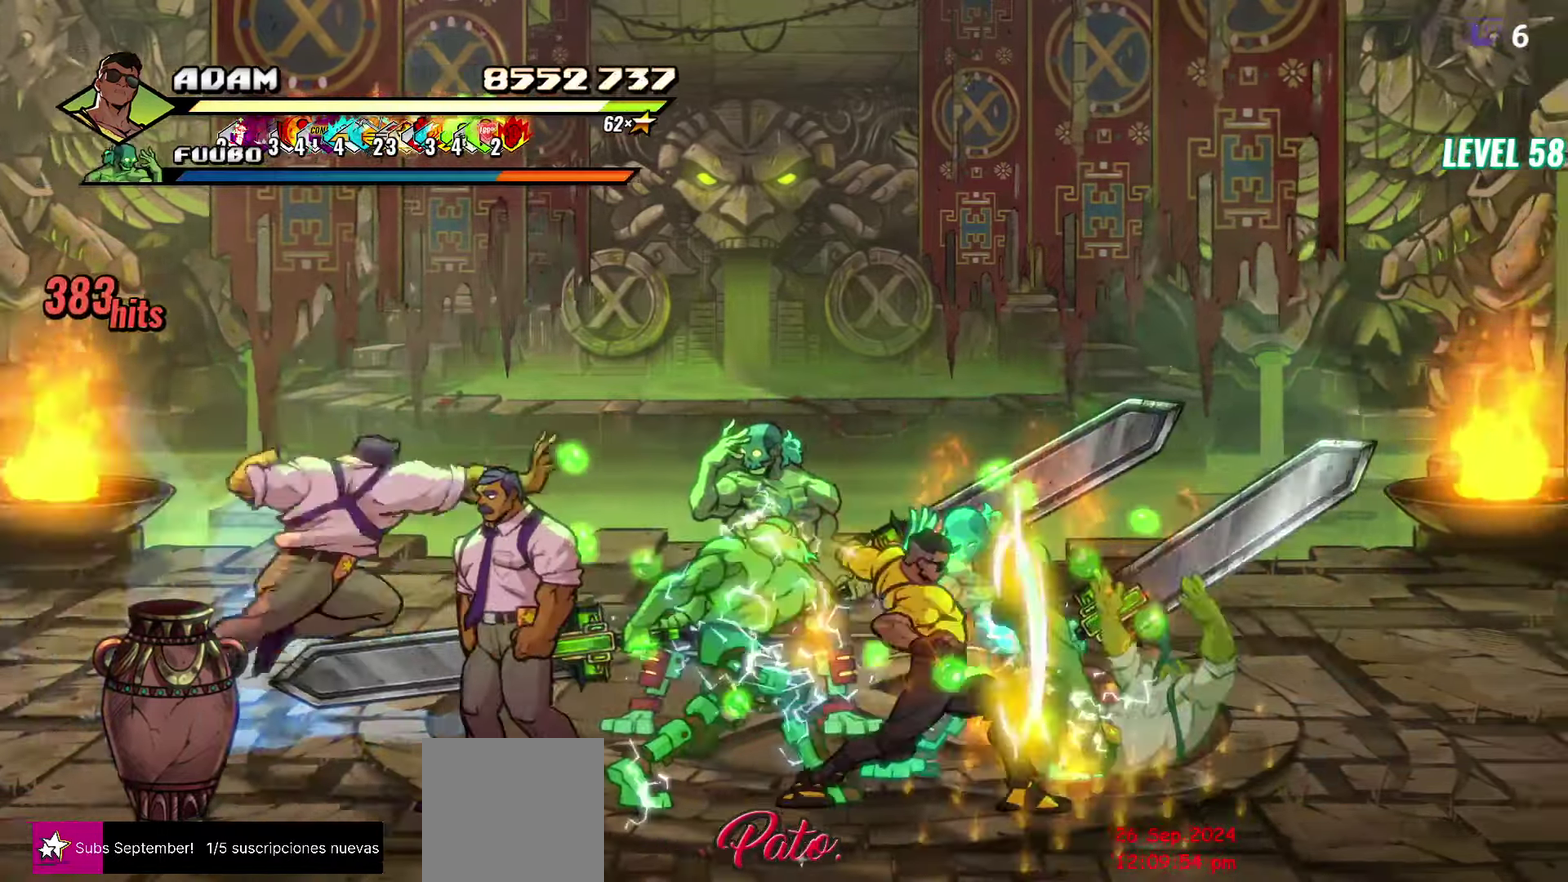
{"buttons": ["Y"], "events": [[67, "L1", "down"], [183, "L1", "up"], [400, "Y", "down"]]}
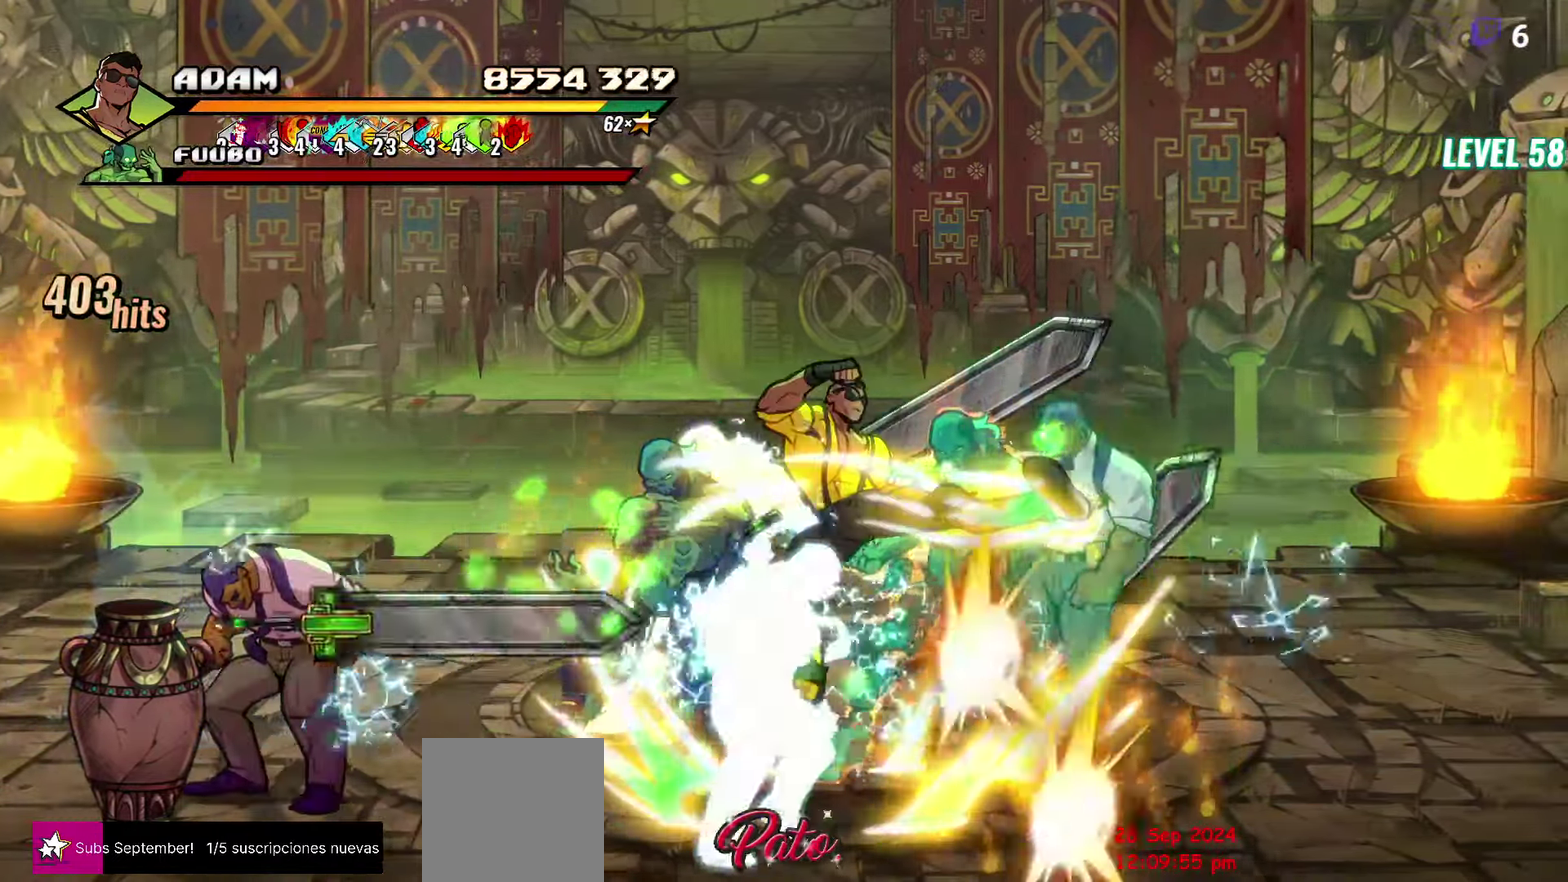
{"buttons": ["DPAD_LEFT"], "events": [[50, "Y", "up"], [333, "DPAD_LEFT", "down"]]}
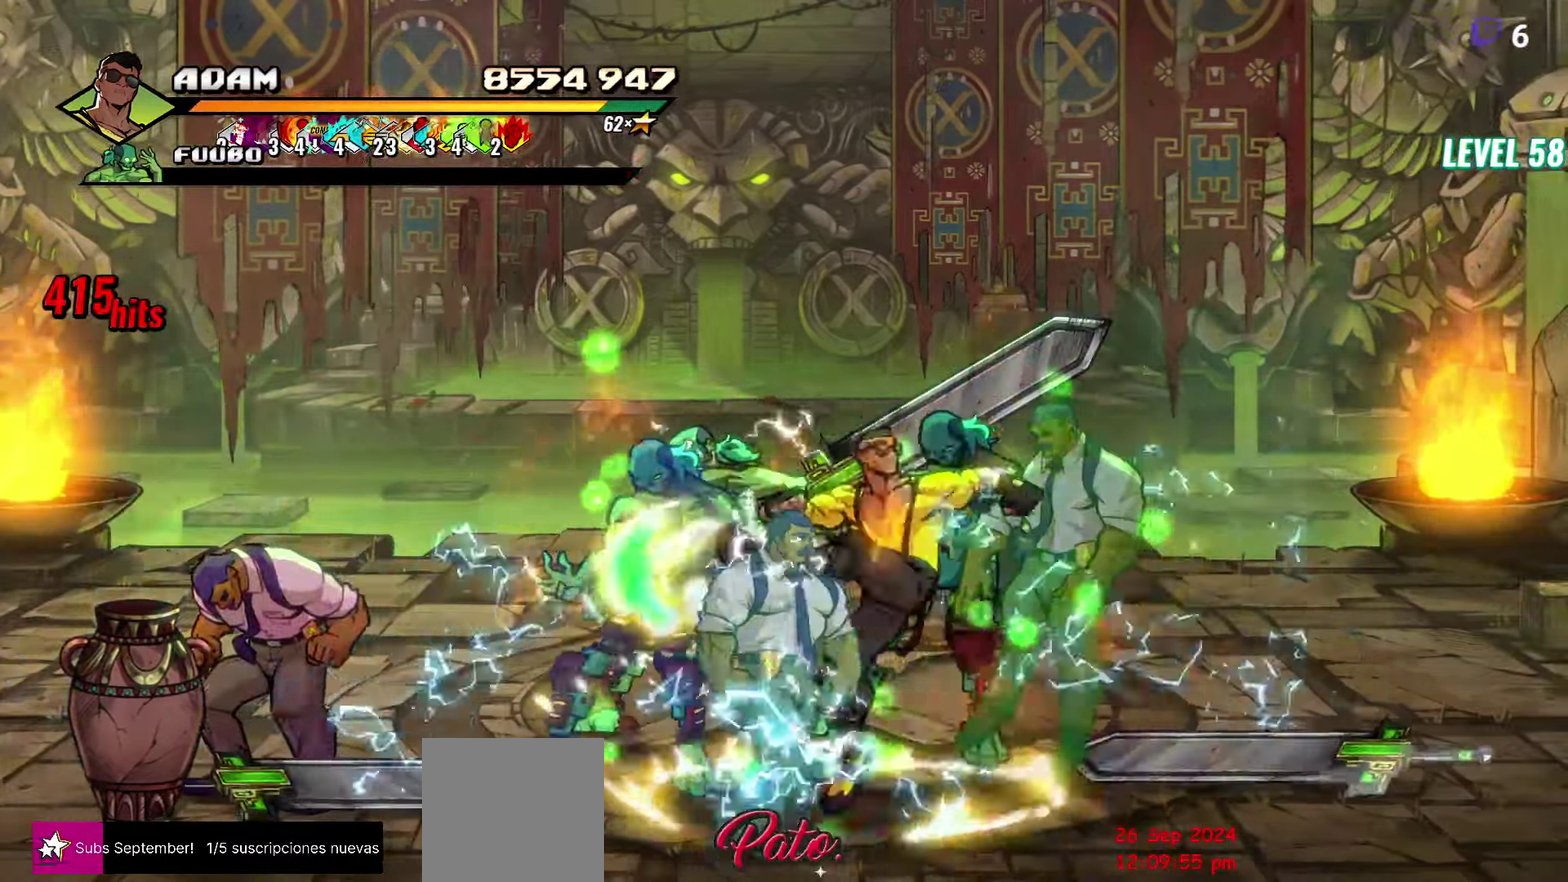
{"buttons": [], "events": [[100, "Y", "down"], [133, "DPAD_LEFT", "up"], [217, "Y", "up"]]}
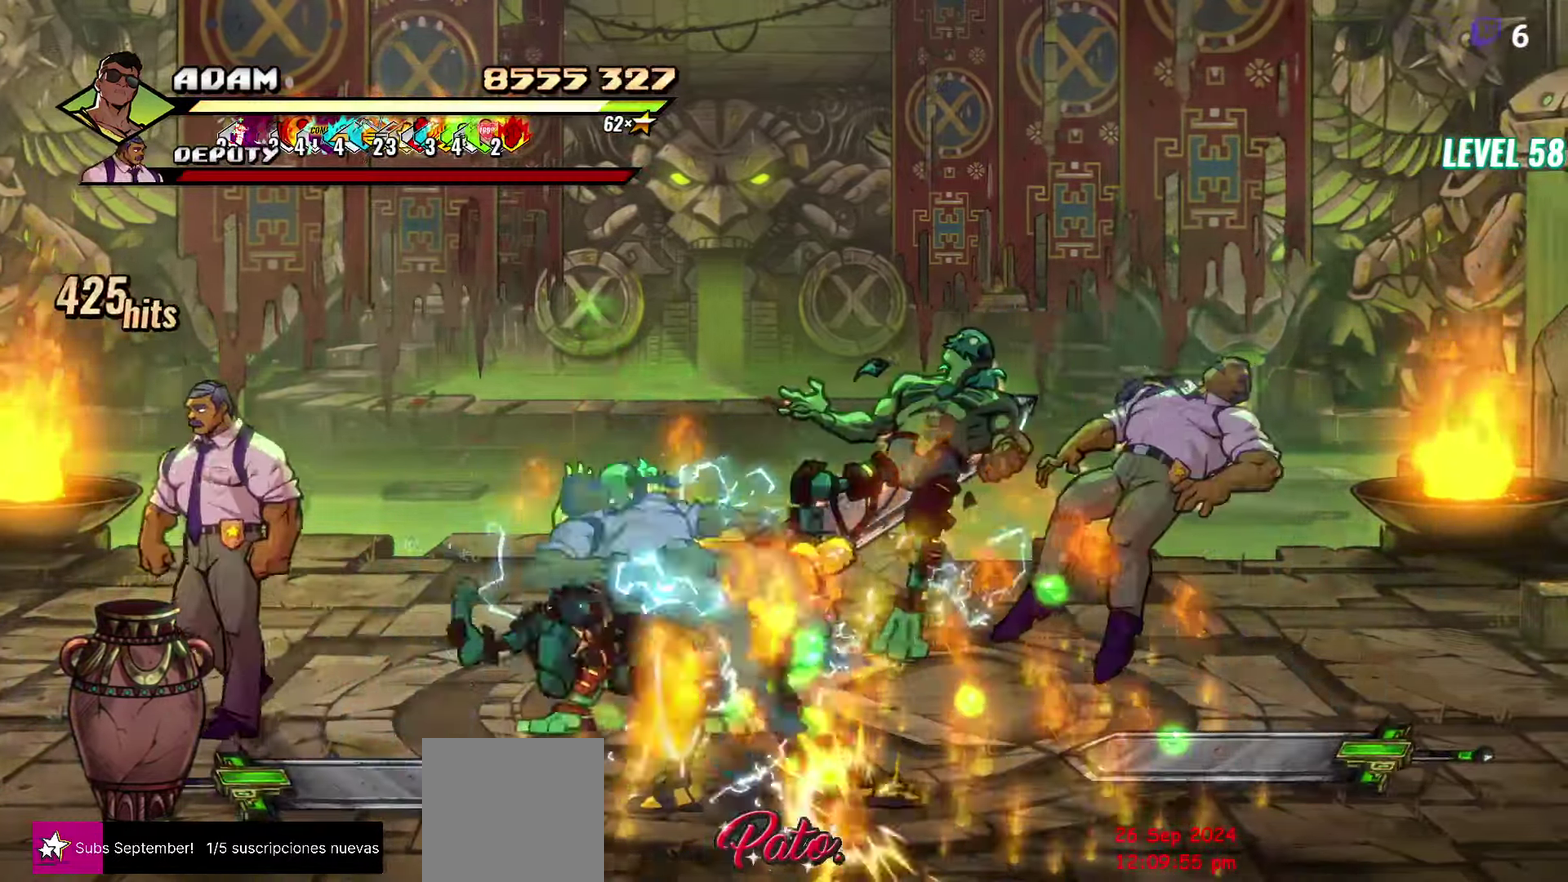
{"buttons": [], "events": [[300, "Y", "down"], [434, "Y", "up"]]}
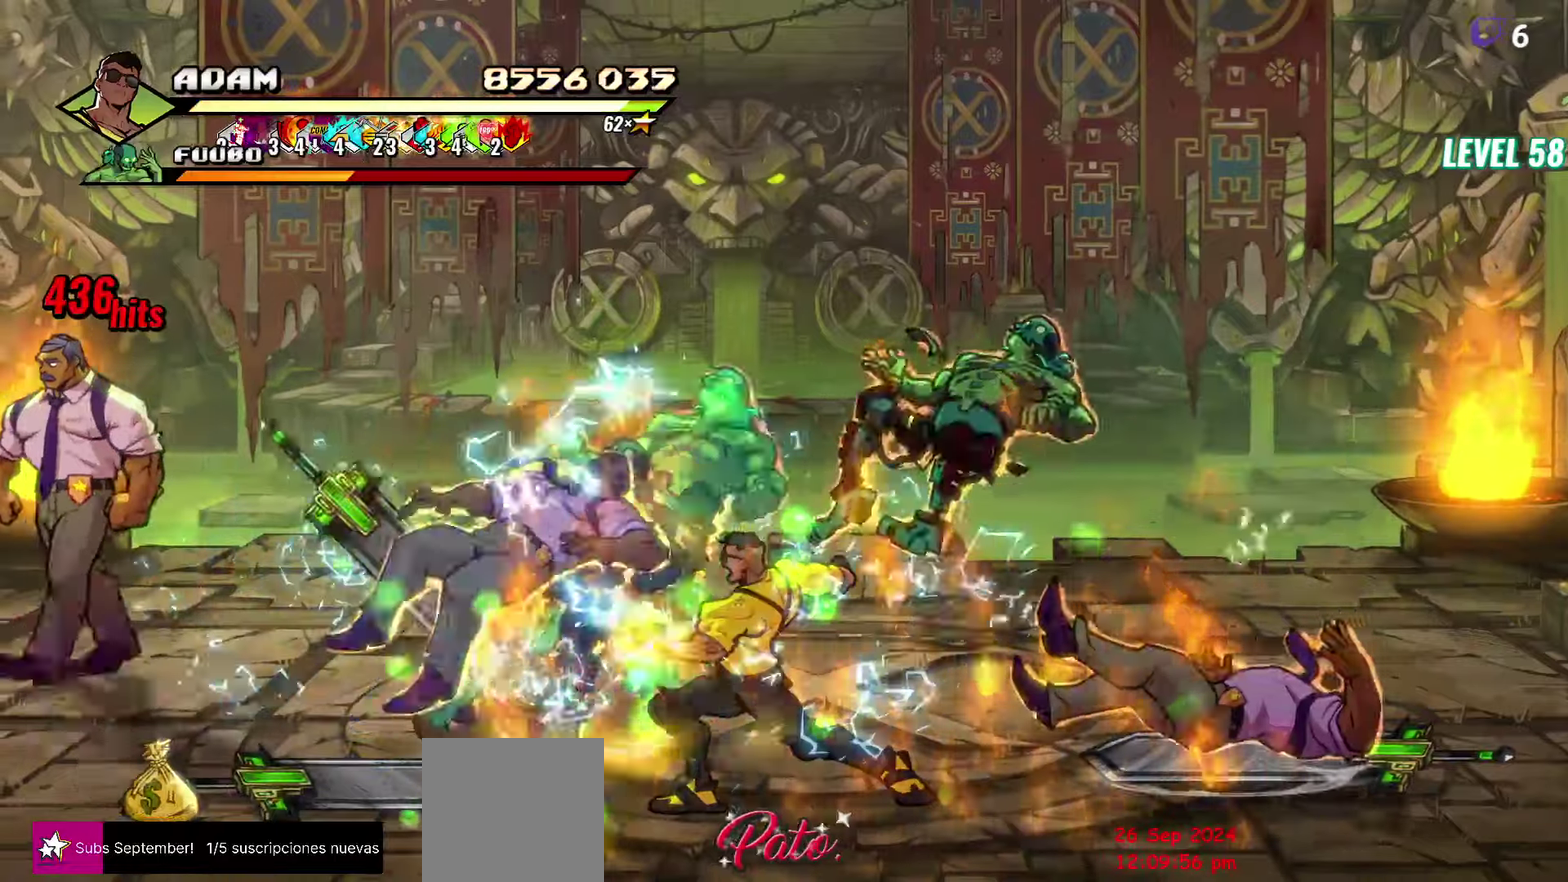
{"buttons": ["DPAD_LEFT"], "events": [[200, "DPAD_LEFT", "down"]]}
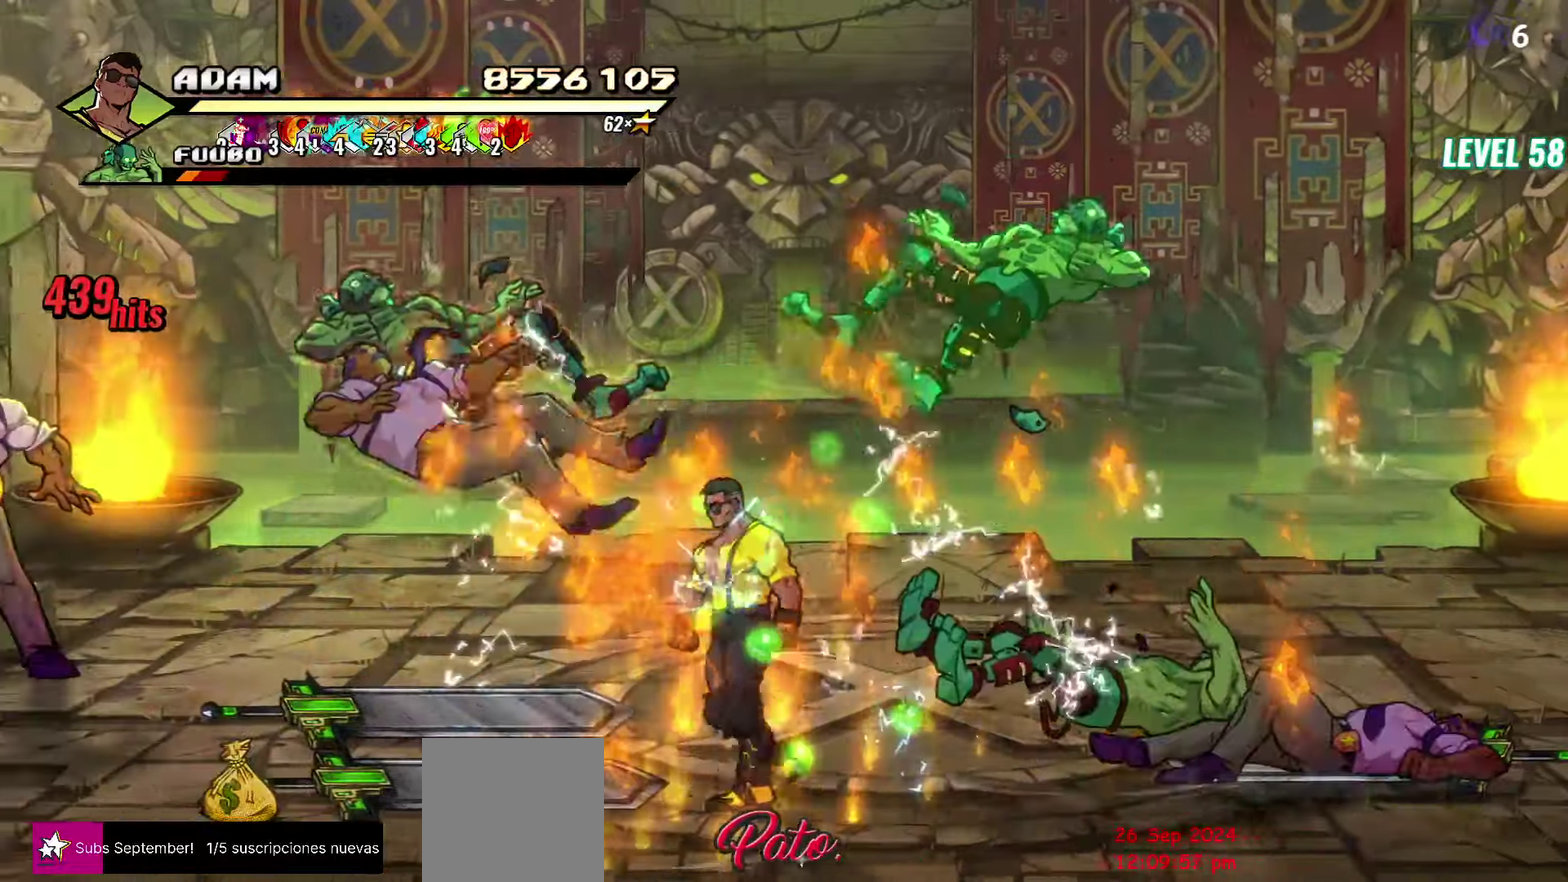
{"buttons": ["DPAD_UP"], "events": [[234, "B", "down"], [334, "B", "up"], [334, "DPAD_UP", "down"], [367, "DPAD_LEFT", "up"]]}
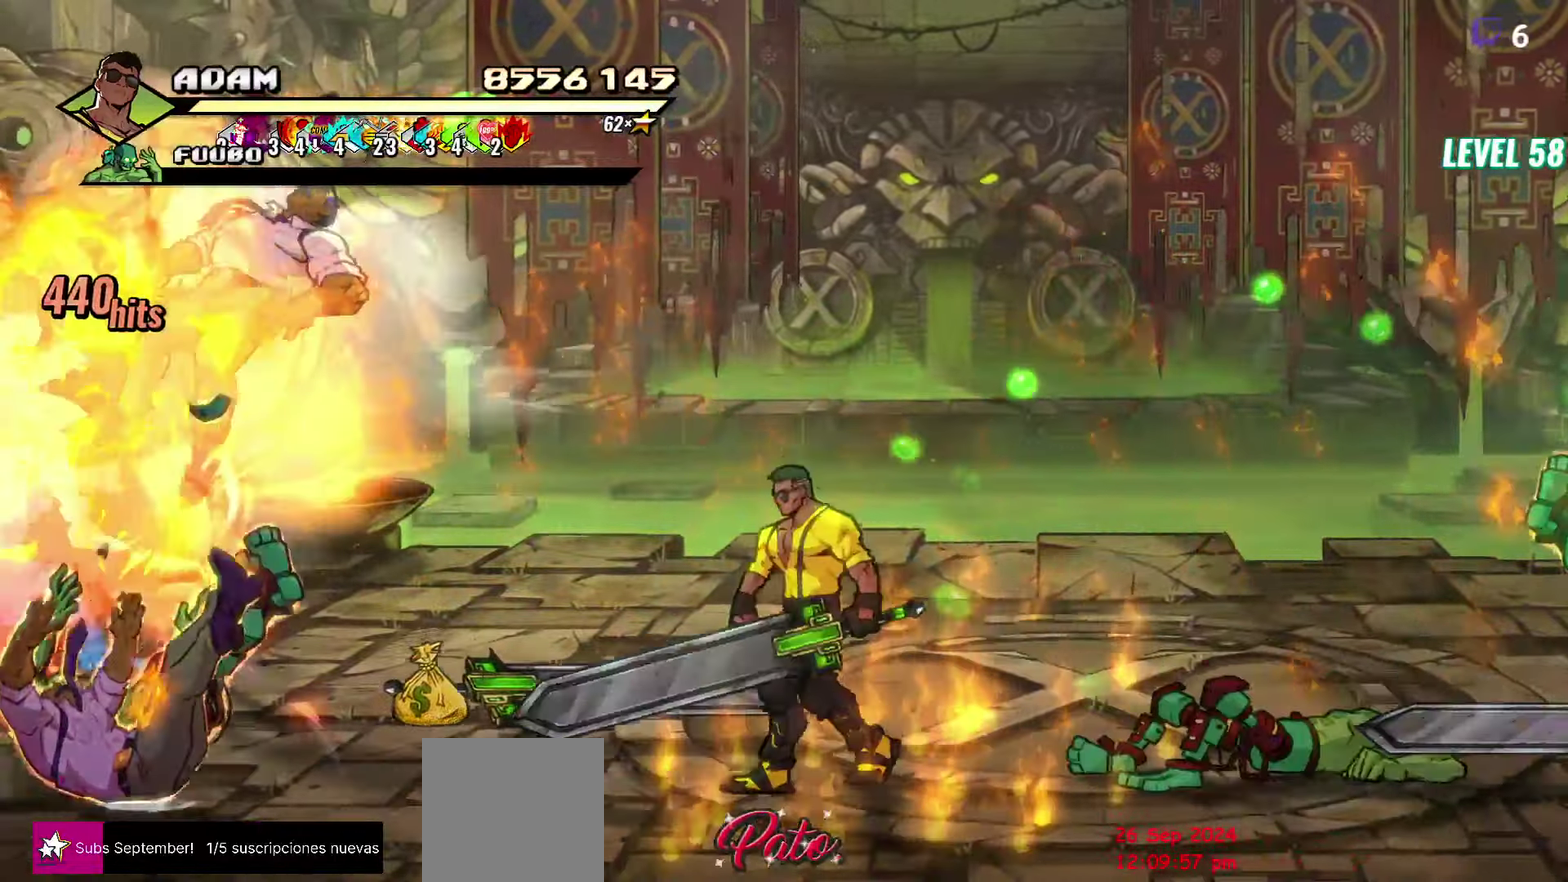
{"buttons": ["Y"], "events": [[217, "DPAD_UP", "up"], [300, "DPAD_LEFT", "down"], [367, "DPAD_LEFT", "up"], [467, "Y", "down"]]}
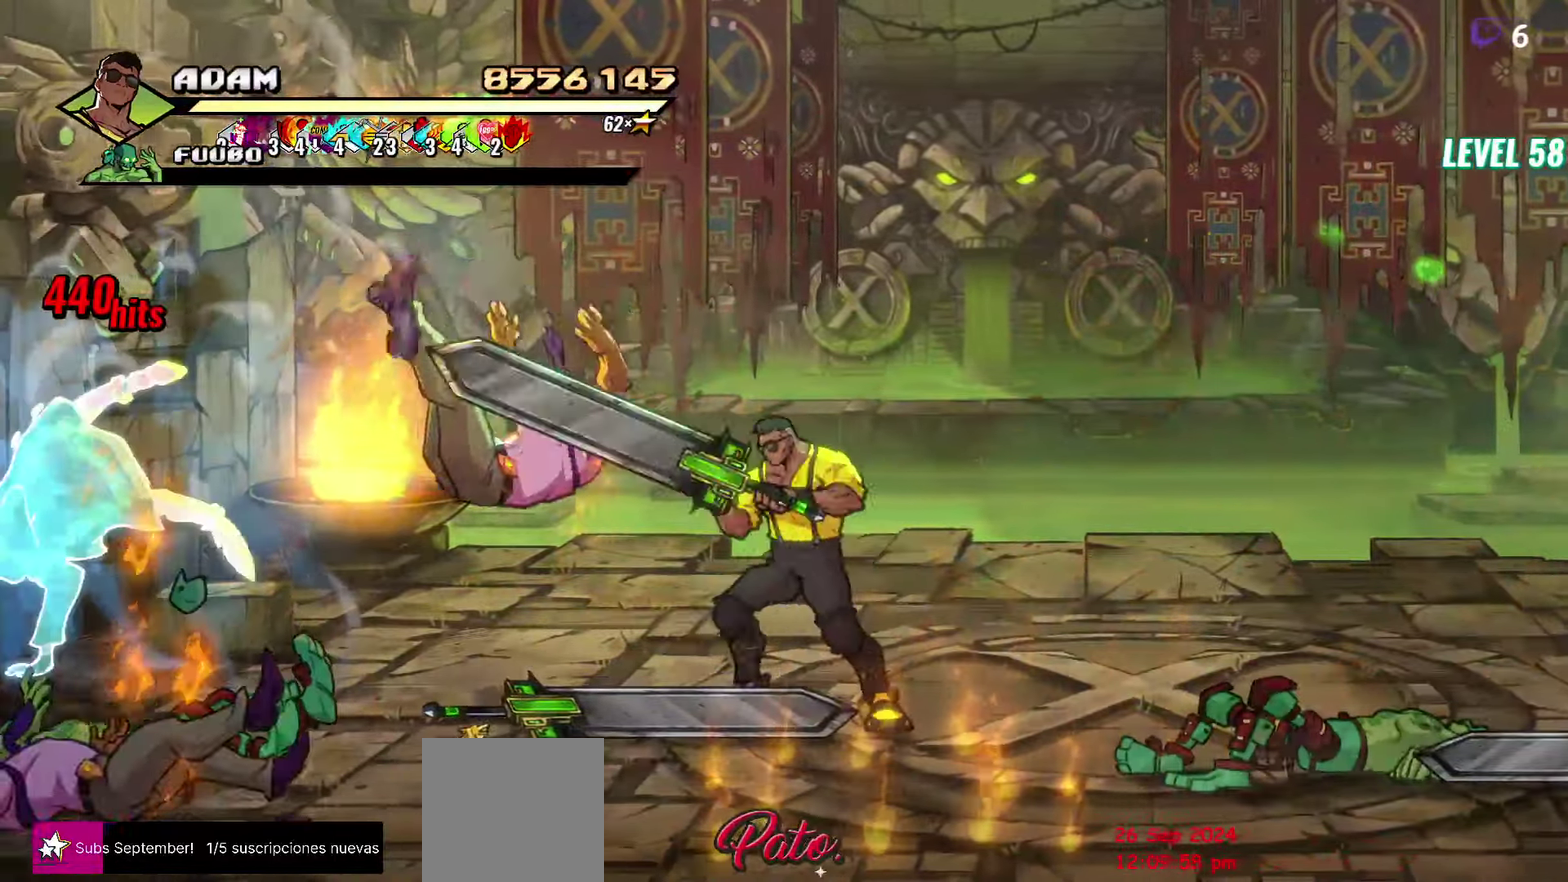
{"buttons": [], "events": [[34, "Y", "up"], [117, "Y", "down"], [200, "Y", "up"]]}
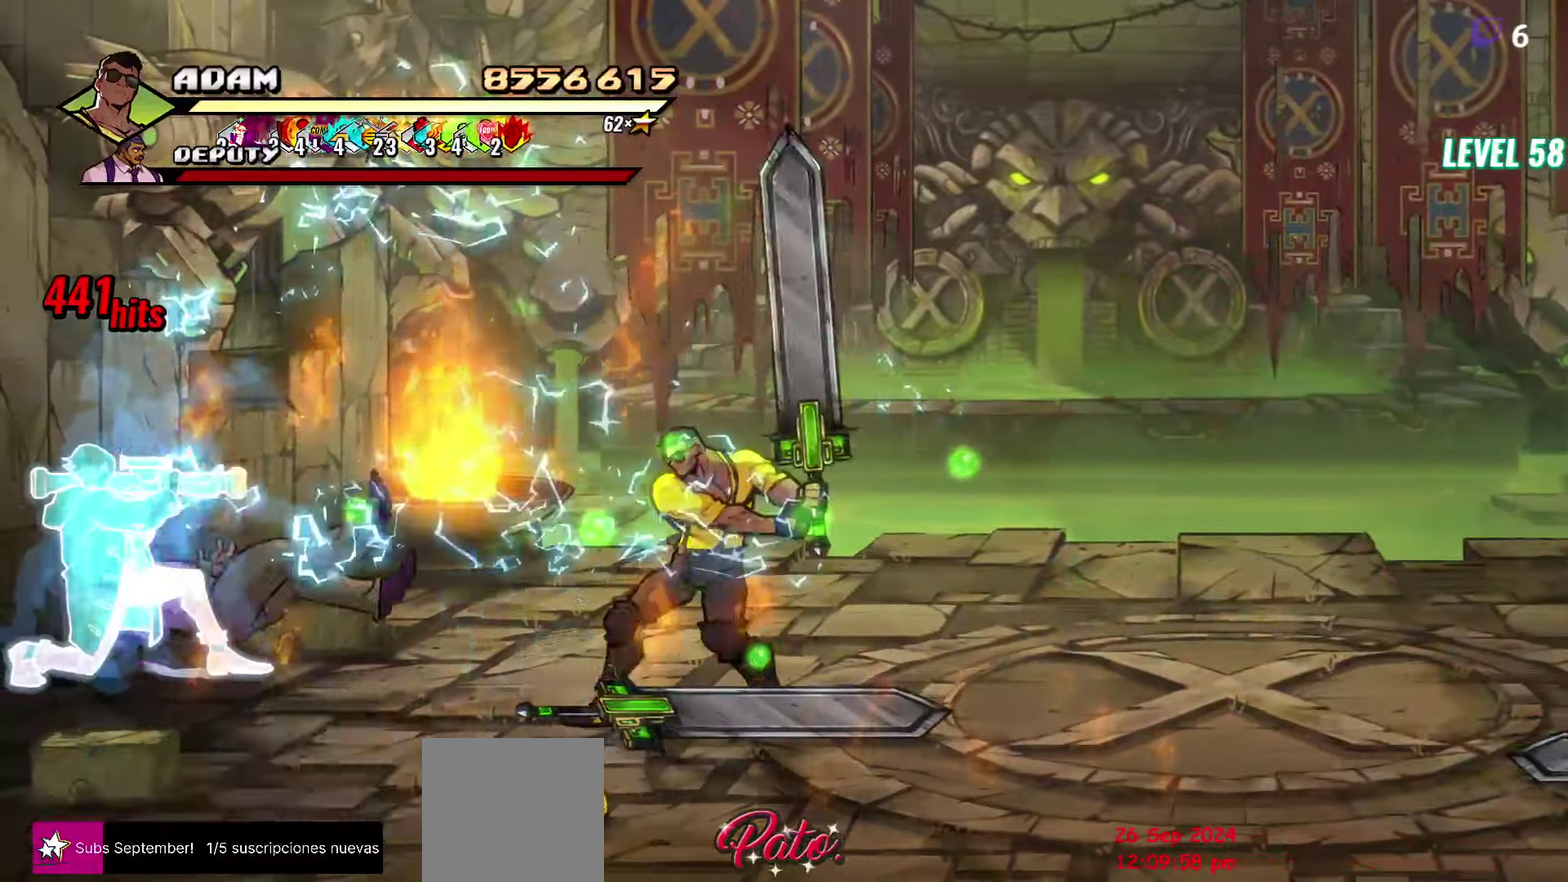
{"buttons": ["DPAD_DOWN", "DPAD_RIGHT"], "events": [[400, "DPAD_DOWN", "down"], [400, "DPAD_RIGHT", "down"]]}
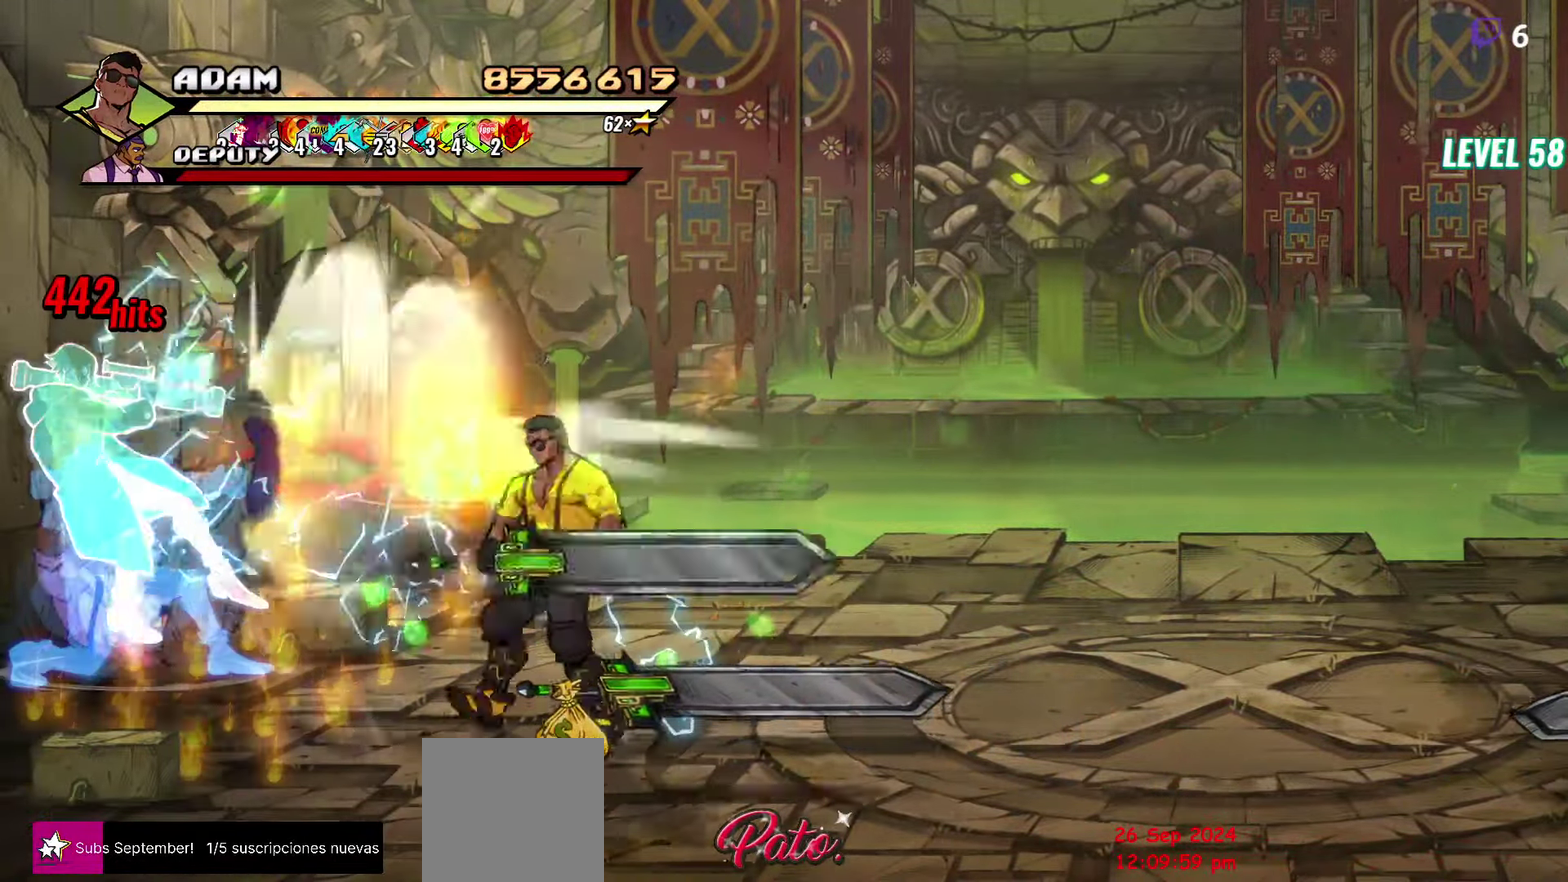
{"buttons": [], "events": [[334, "B", "down"], [417, "B", "up"], [434, "DPAD_DOWN", "up"], [450, "DPAD_RIGHT", "up"]]}
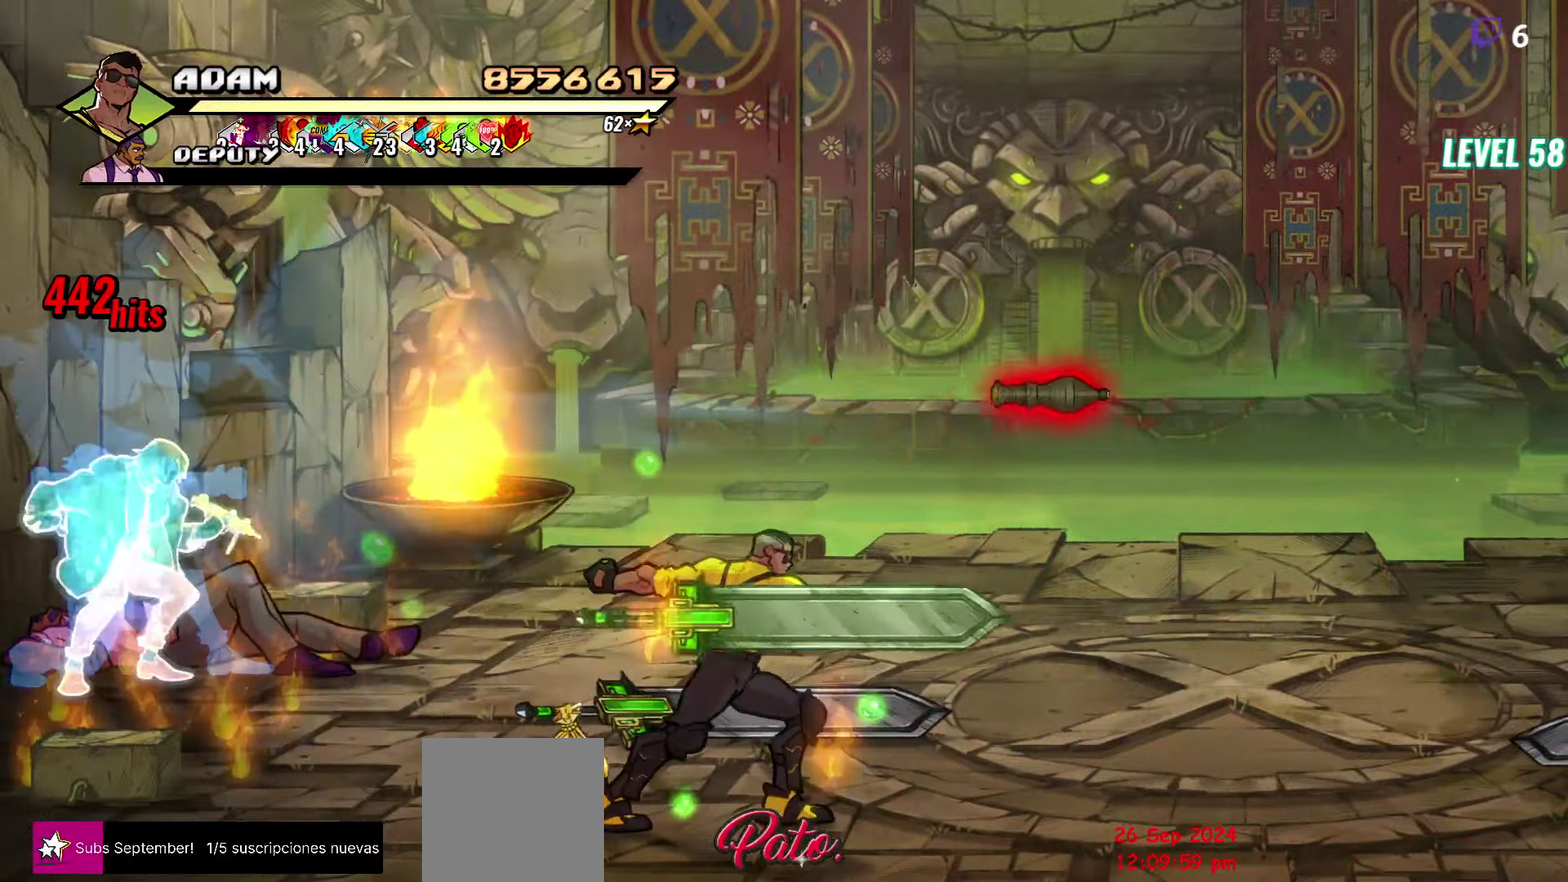
{"buttons": ["B"], "events": [[134, "DPAD_UP", "down"], [450, "B", "down"], [484, "DPAD_UP", "up"]]}
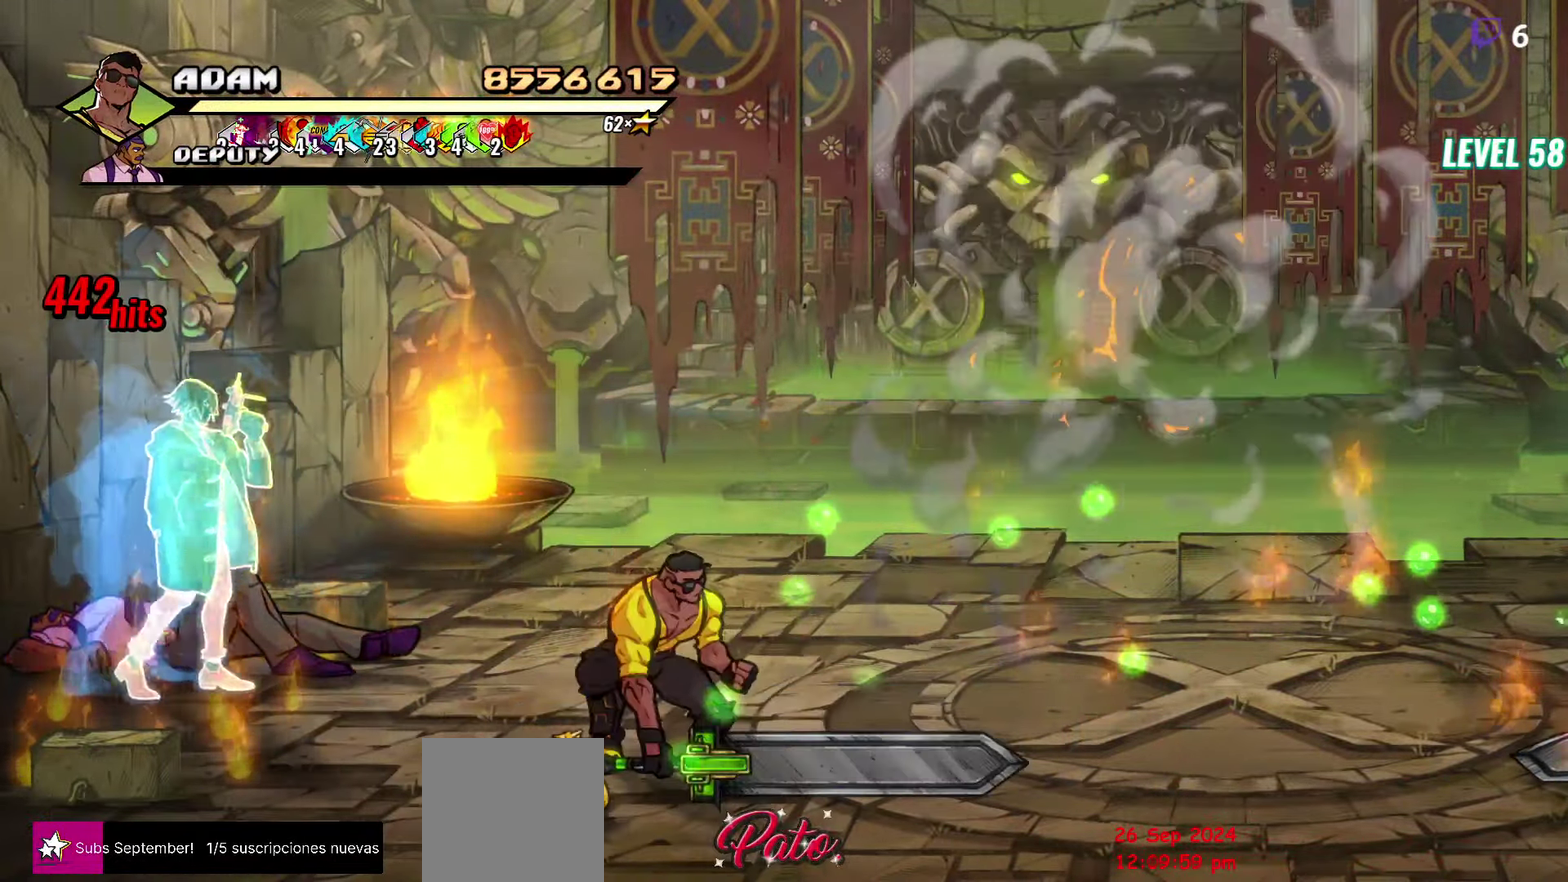
{"buttons": [], "events": [[84, "B", "up"], [150, "DPAD_LEFT", "down"], [184, "DPAD_DOWN", "down"], [317, "DPAD_DOWN", "up"], [334, "DPAD_LEFT", "up"], [367, "B", "down"], [484, "B", "up"]]}
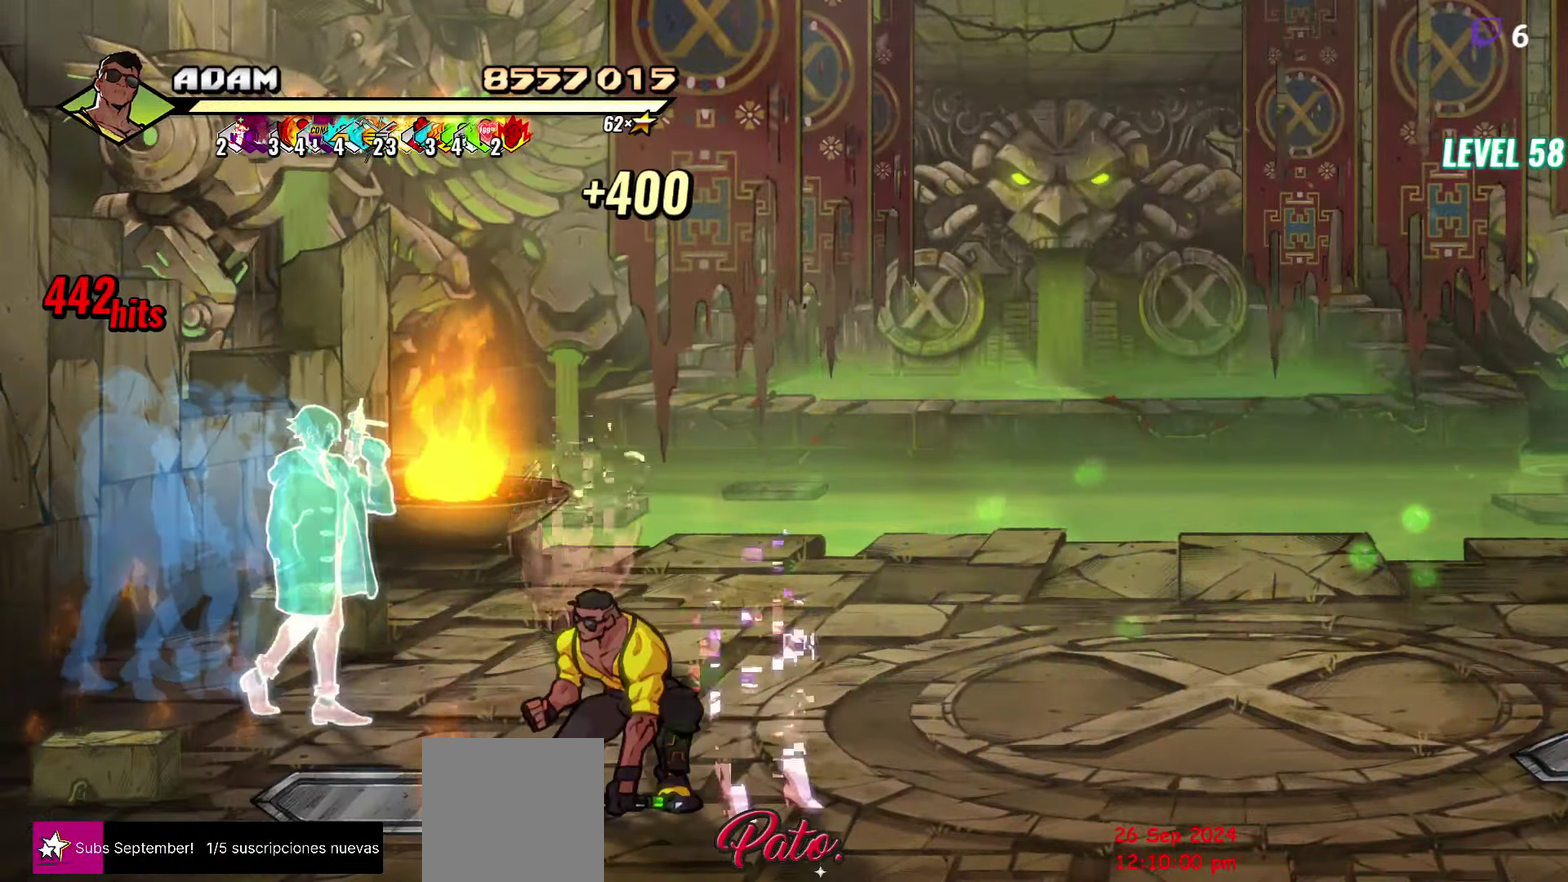
{"buttons": ["DPAD_DOWN", "DPAD_LEFT"], "events": [[100, "DPAD_UP", "down"], [234, "DPAD_LEFT", "down"], [234, "DPAD_UP", "up"], [400, "DPAD_DOWN", "down"]]}
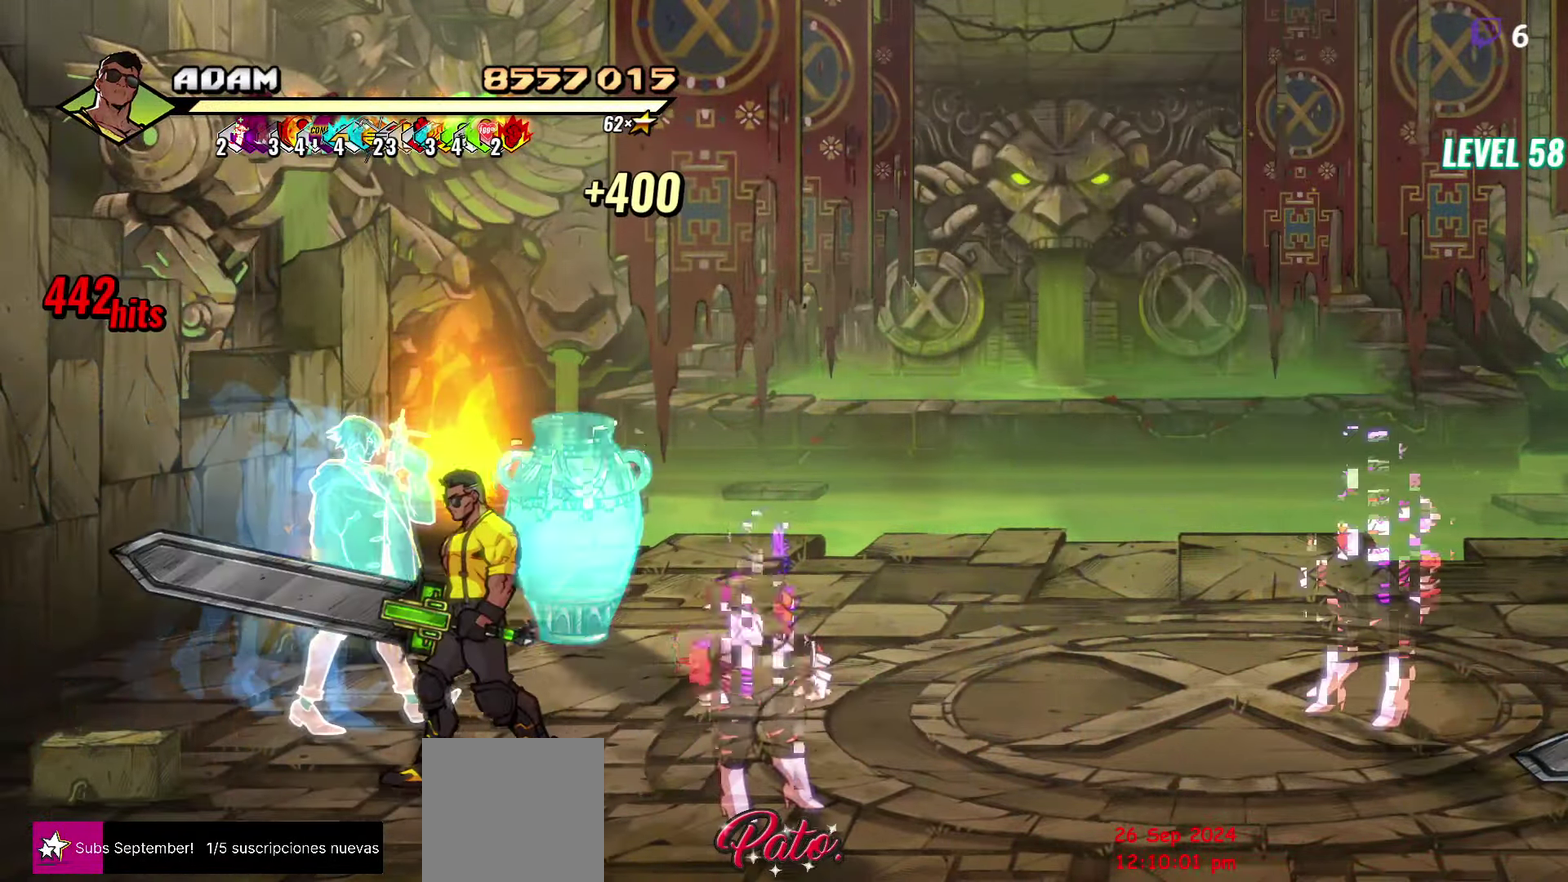
{"buttons": [], "events": [[34, "DPAD_LEFT", "up"], [100, "DPAD_RIGHT", "down"], [150, "DPAD_DOWN", "up"], [167, "Y", "down"], [234, "DPAD_RIGHT", "up"], [267, "Y", "up"], [317, "Y", "down"], [450, "Y", "up"]]}
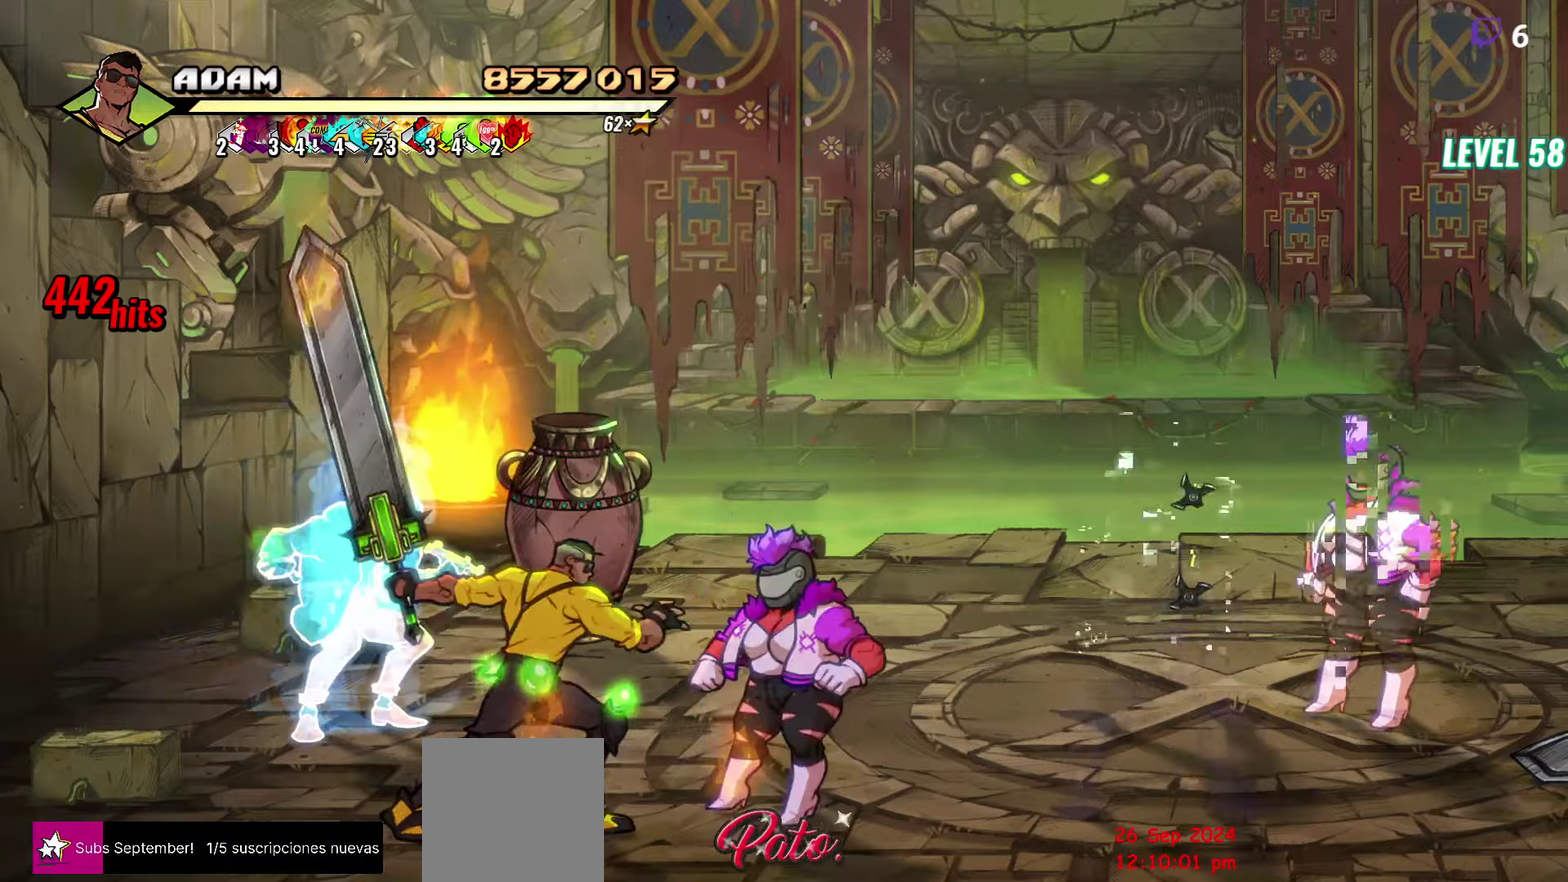
{"buttons": ["B", "DPAD_RIGHT"], "events": [[200, "DPAD_UP", "down"], [350, "DPAD_UP", "up"], [366, "A", "down"], [366, "DPAD_RIGHT", "down"], [450, "A", "up"], [450, "B", "down"]]}
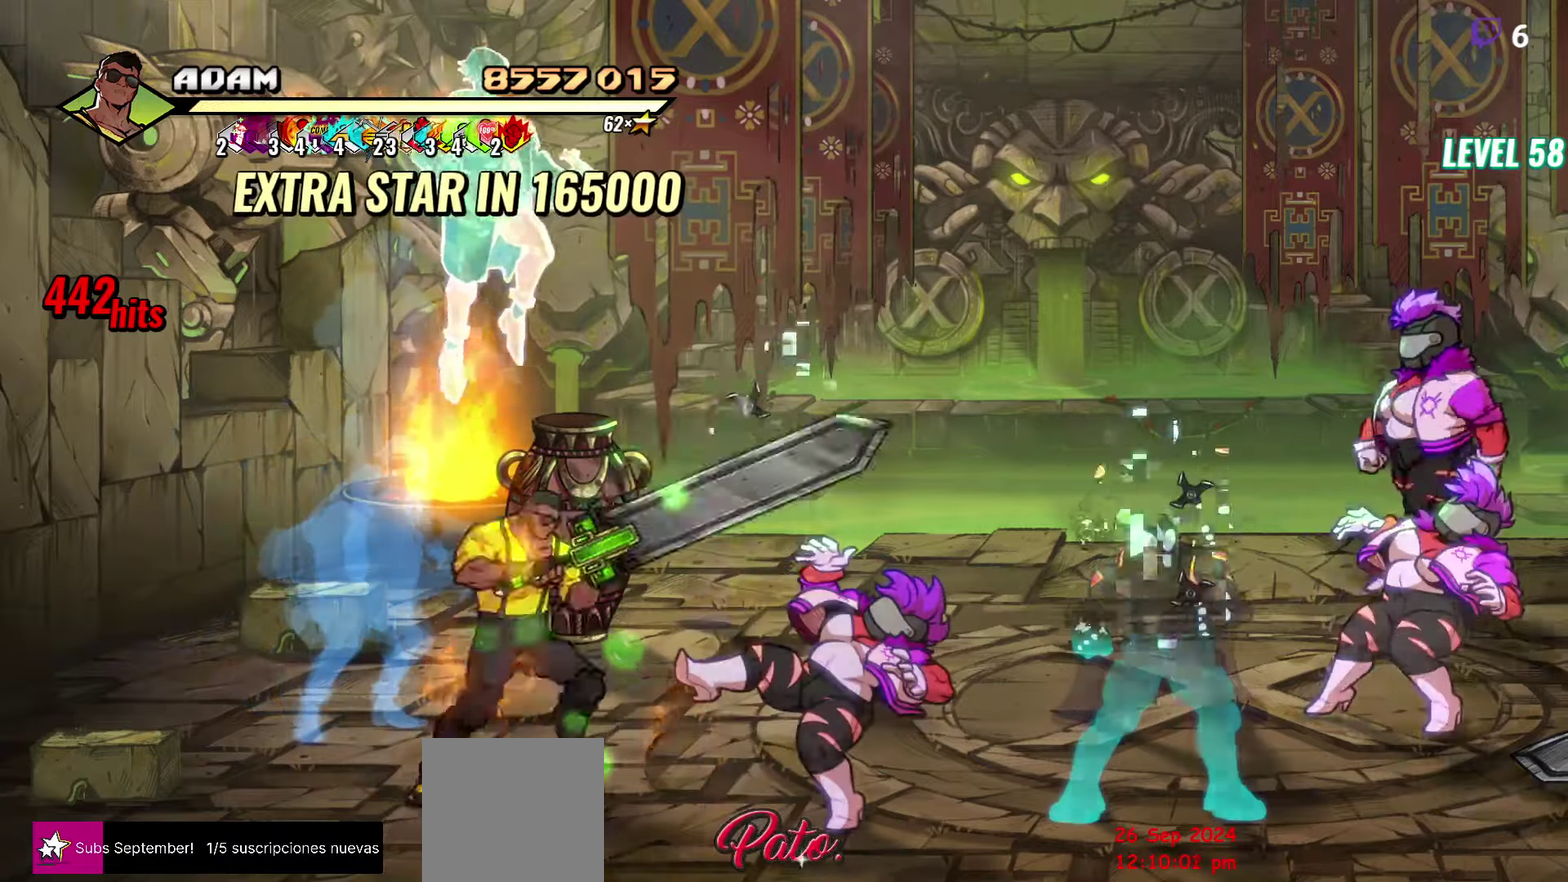
{"buttons": [], "events": [[66, "B", "up"], [150, "L1", "down"], [283, "DPAD_RIGHT", "up"], [283, "L1", "up"]]}
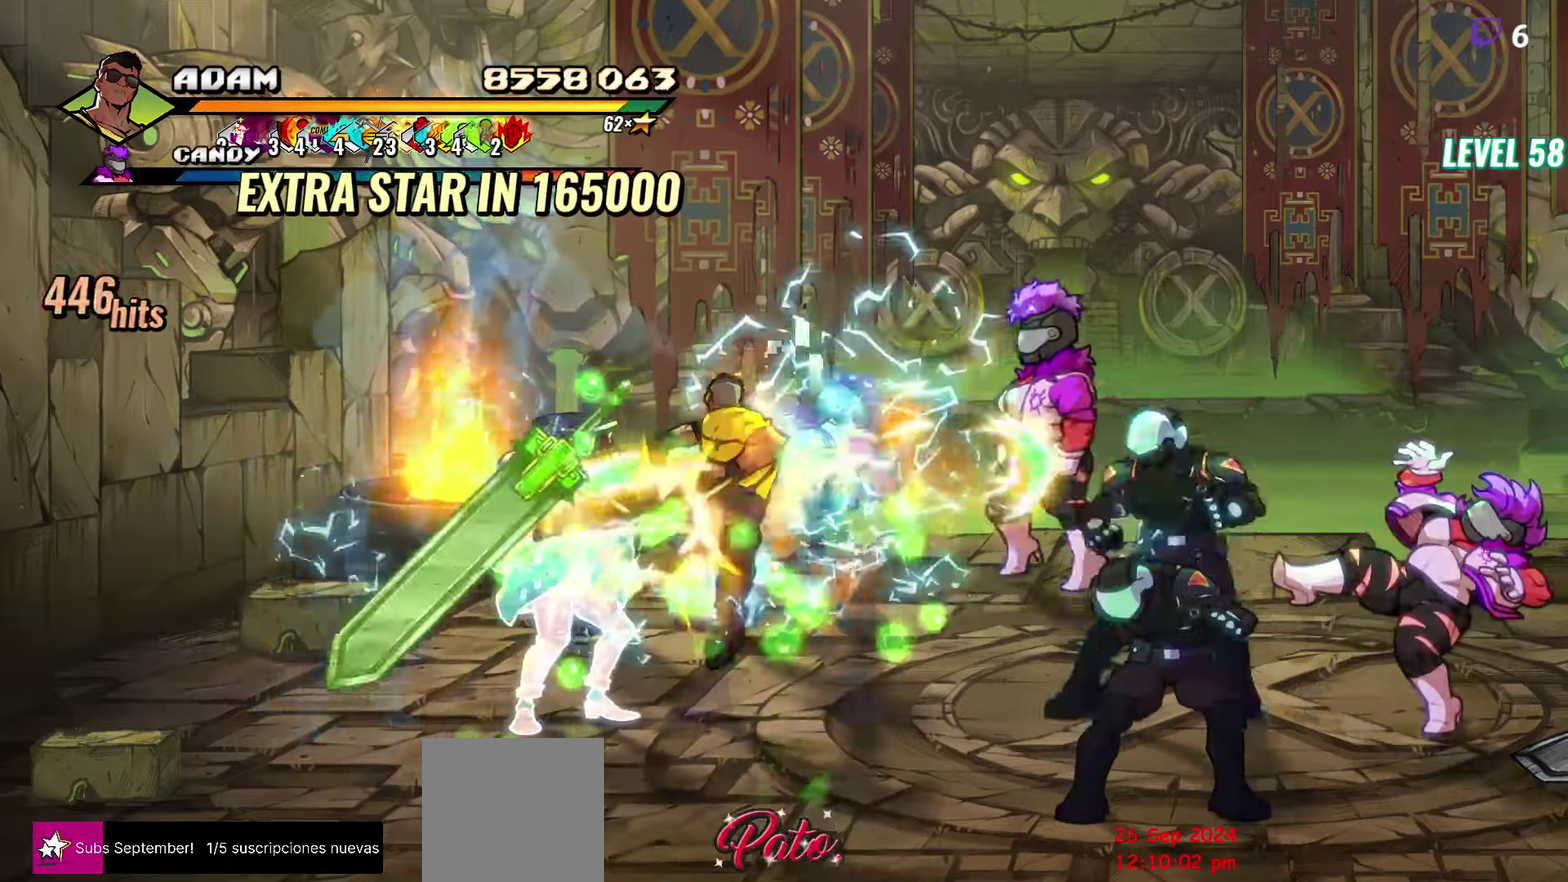
{"buttons": [], "events": [[166, "Y", "down"], [283, "Y", "up"]]}
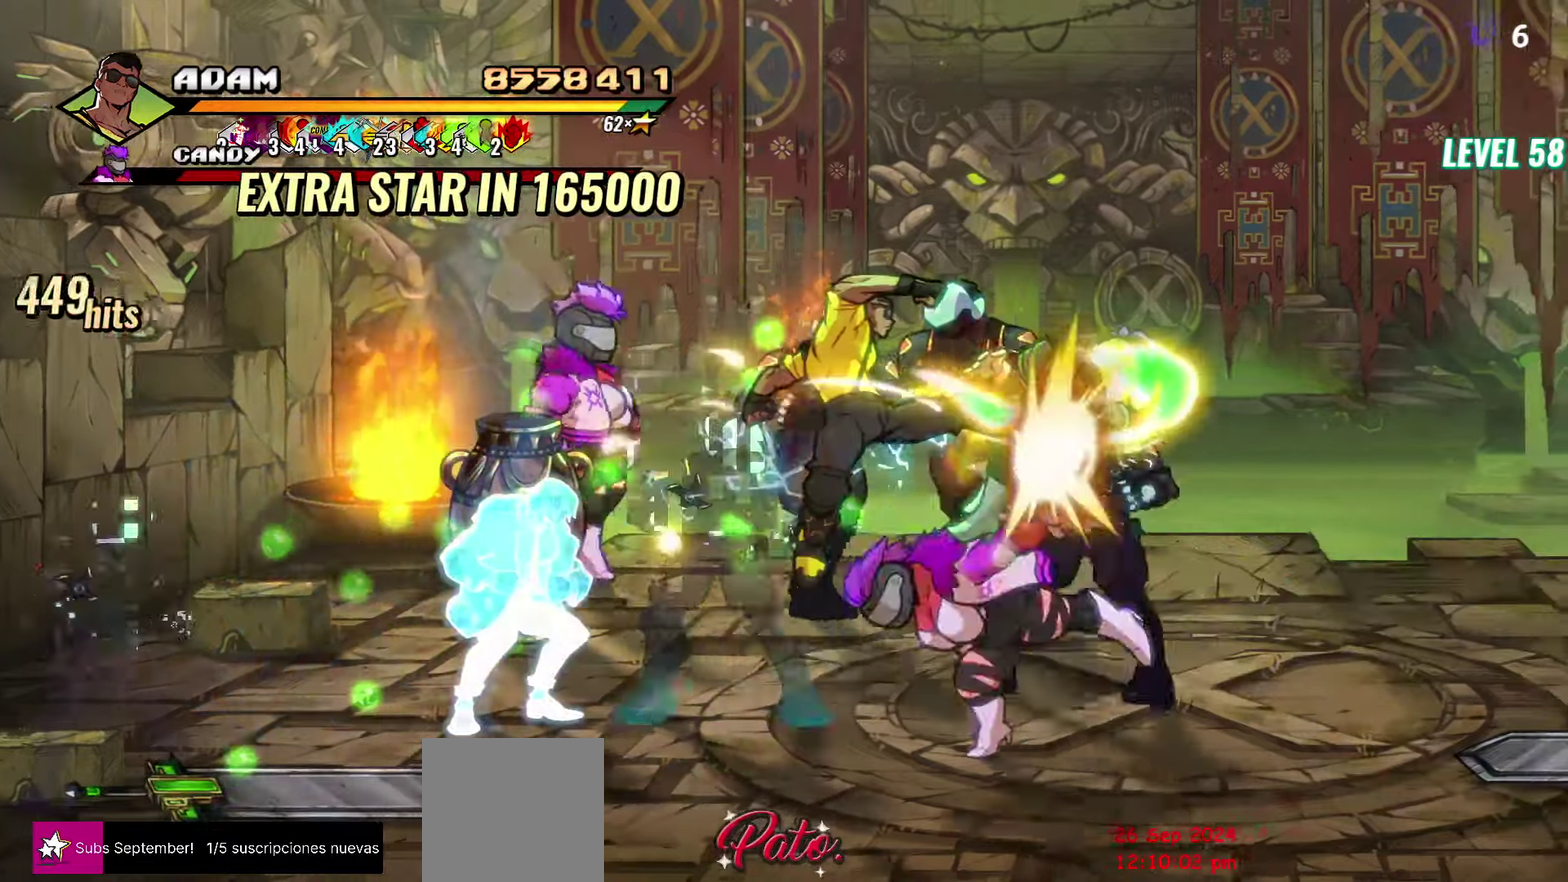
{"buttons": ["DPAD_RIGHT"], "events": [[100, "DPAD_RIGHT", "down"], [166, "DPAD_RIGHT", "up"], [216, "DPAD_RIGHT", "down"], [400, "Y", "down"], [500, "Y", "up"]]}